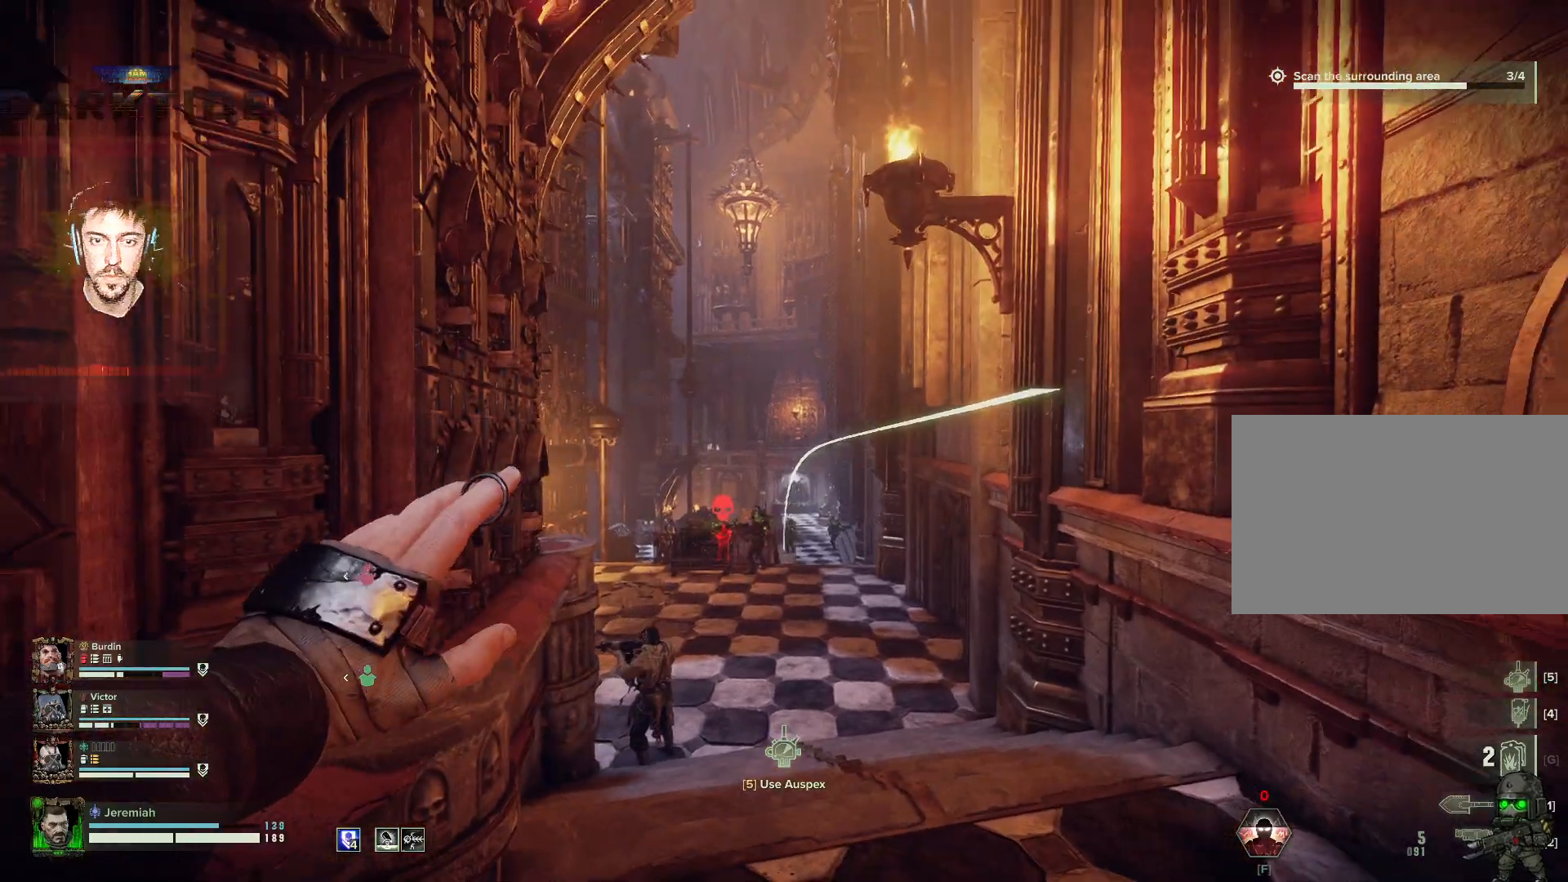
Gameplay with keyboard and mouse; each line is a JSON object with the keys and mouse buttons held at the frame after it. "events" lists presses ("down") and releases ("up") of "1", "2", "3", "4", "5", "a", "alt", "b", "c", "ctrl", "d", "e", "f", "g", "q", "r", "s", "shift", "space", "t", "tab", "tilde", "v", "w", "x", "z", "mouse_left", "mouse_wheel", "mouse_right", "mouse_mb4" and "mouse_mb5" between this image and that frame as [ms after this image, input, new state], when the widget could be followed in between. "mouse_left", "mouse_wheel", "mouse_right", "mouse_mb4", "mouse_mb5" = the "left", "wheel", "right", "mb4", "mb5" buttons of the "mouse" list. No other keys are recorded. "wheel" means that the mouse wheel is clicked or scrolled. Mouse movement is not recorded.
{"keys": ["a", "s"], "mouse": [], "events": [[350, "a", "down"]]}
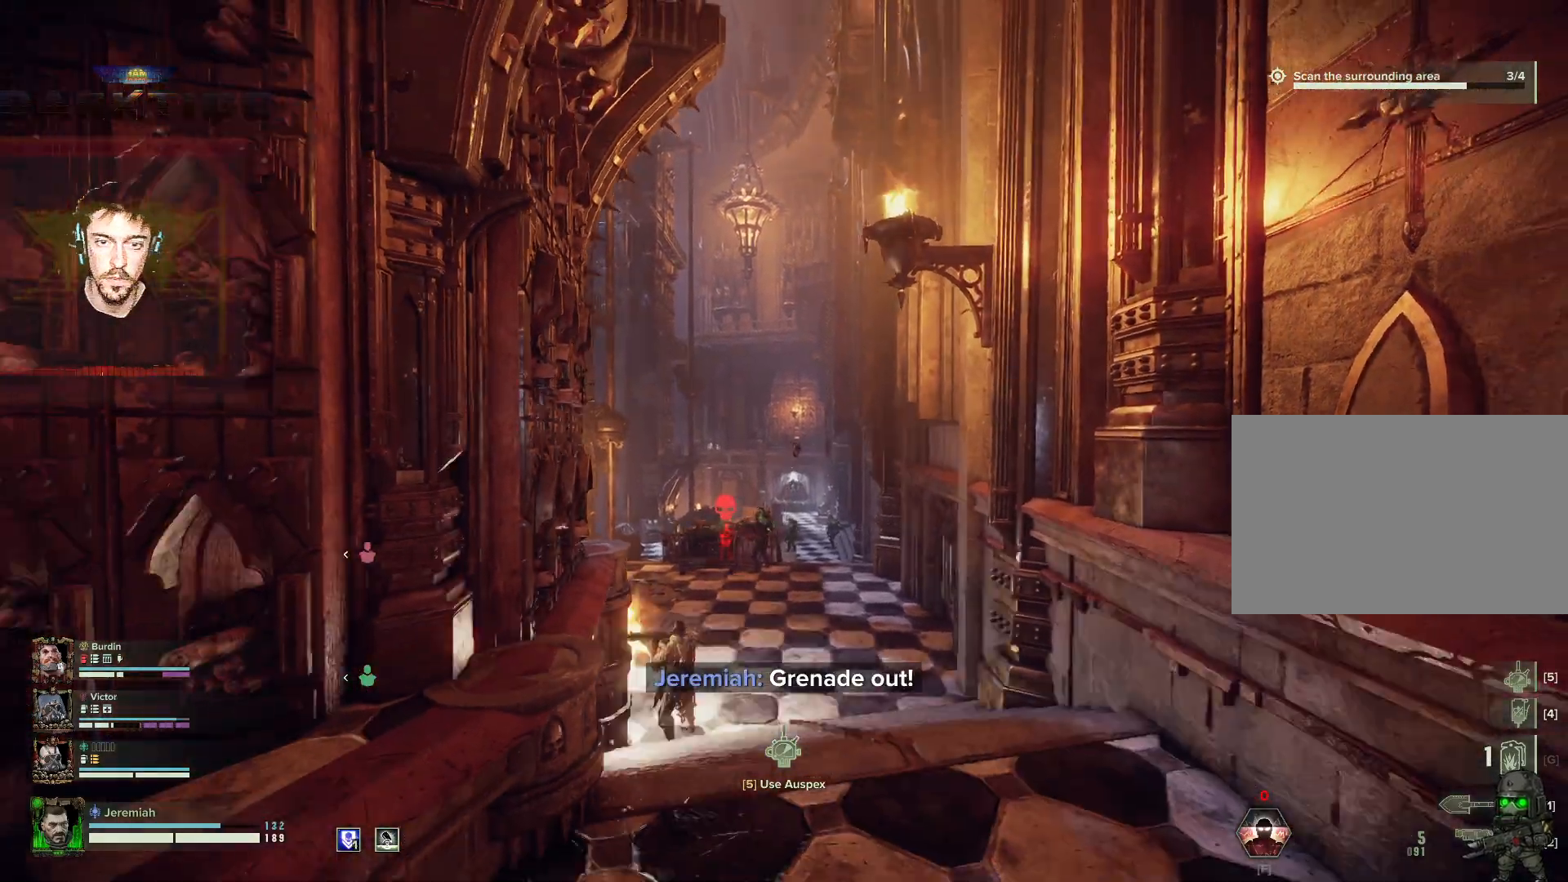
{"keys": ["s"], "mouse": ["right"], "events": [[50, "a", "up"], [134, "mouse_right", "down"]]}
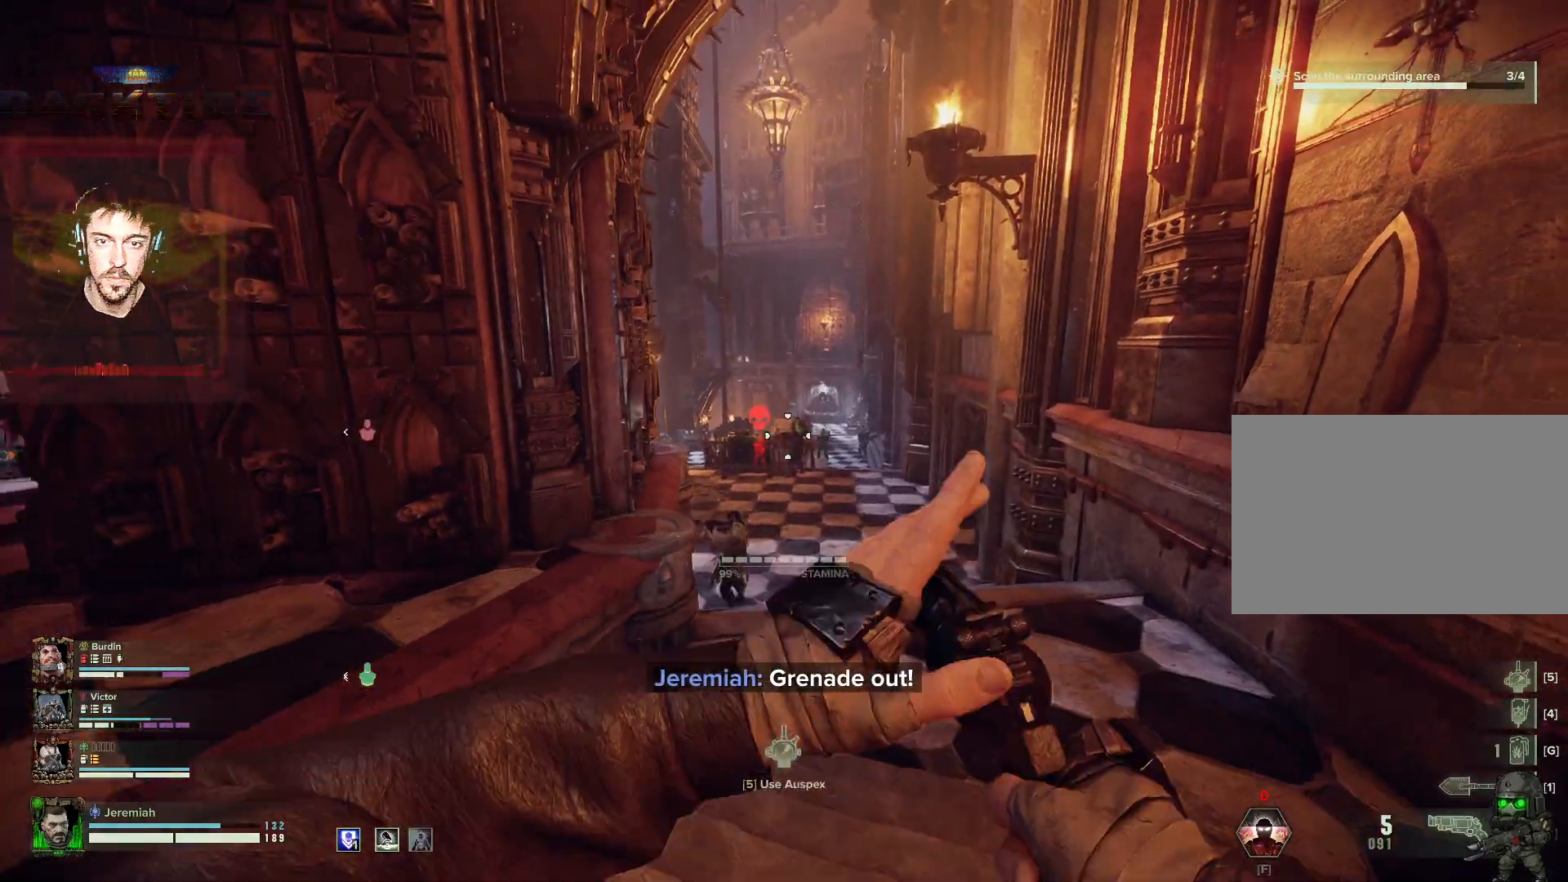
{"keys": ["w"], "mouse": ["right"], "events": [[150, "mouse_left", "down"], [150, "s", "up"], [267, "mouse_left", "up"], [284, "w", "down"]]}
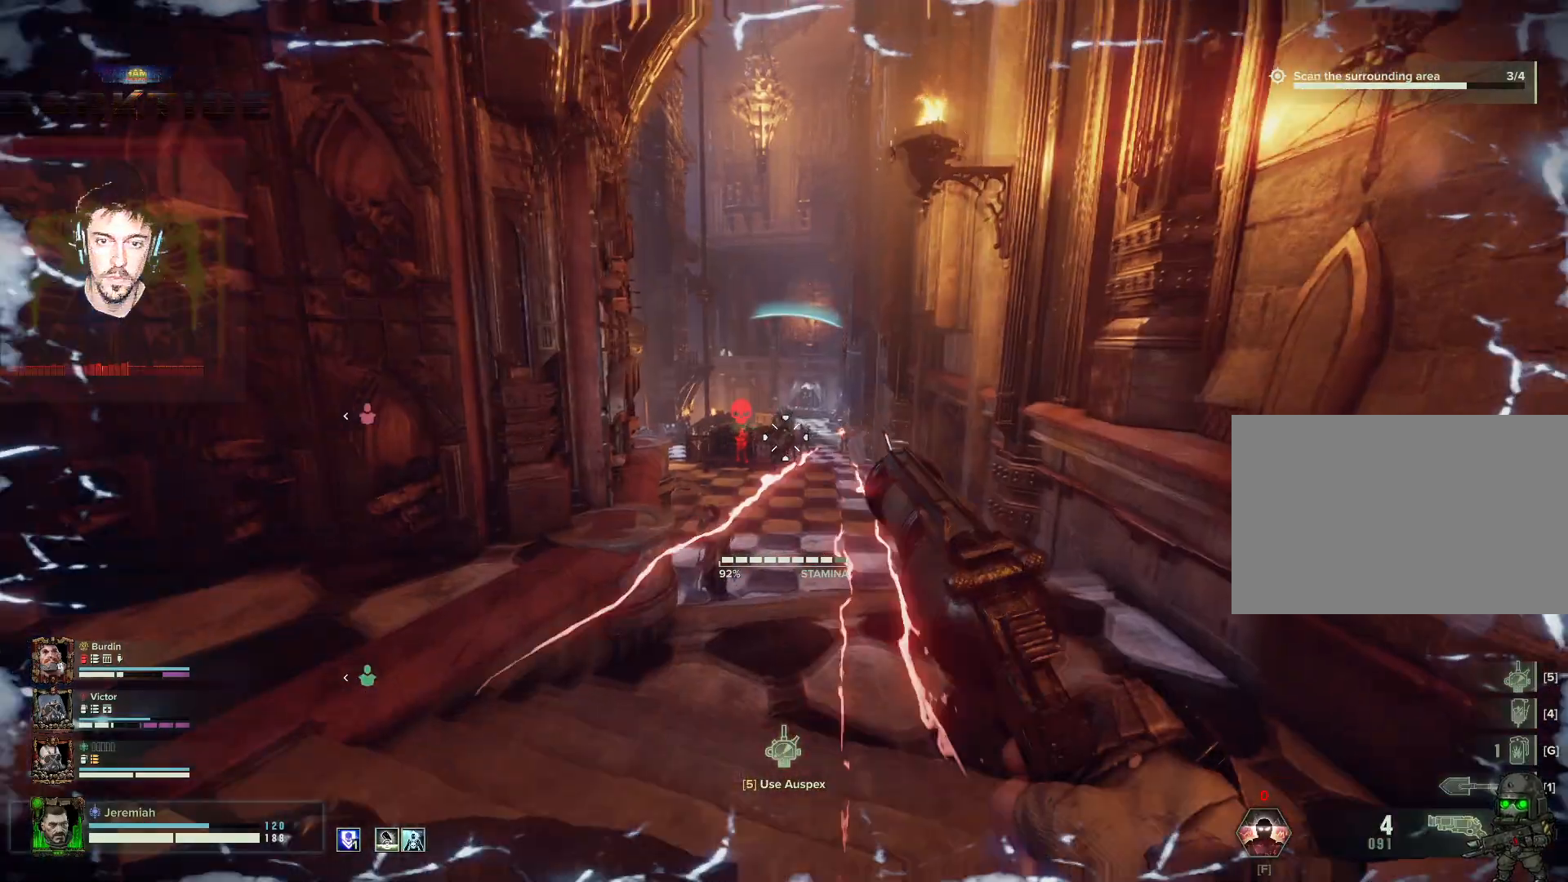
{"keys": ["a", "w"], "mouse": ["right"], "events": [[250, "mouse_left", "down"], [300, "a", "down"], [350, "mouse_left", "up"]]}
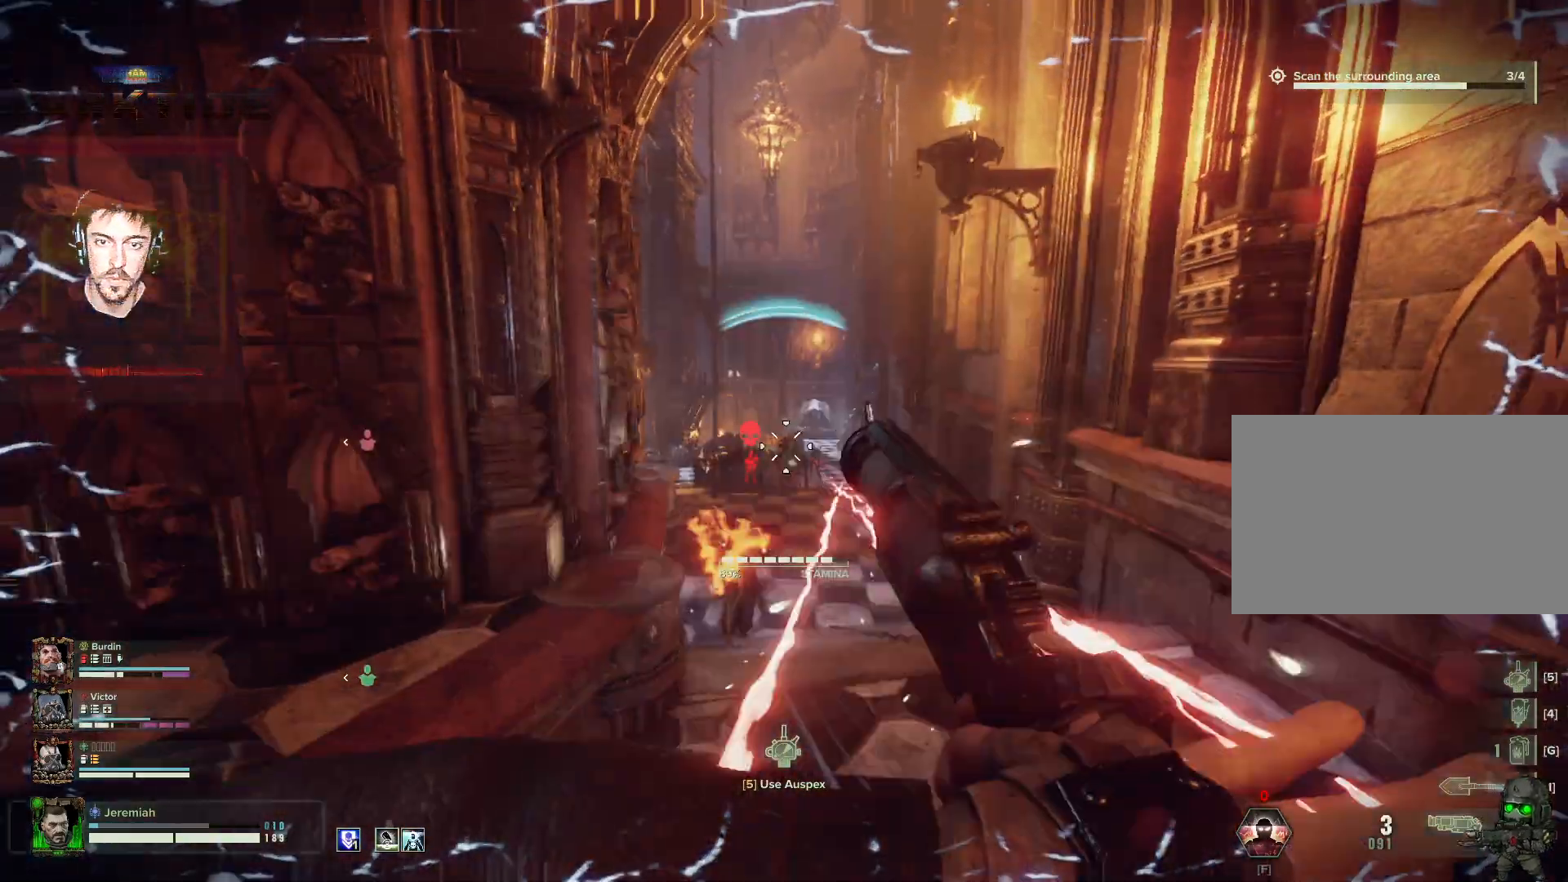
{"keys": ["a"], "mouse": ["right"], "events": [[334, "w", "up"], [350, "mouse_left", "down"], [350, "space", "down"], [417, "space", "up"], [450, "mouse_left", "up"]]}
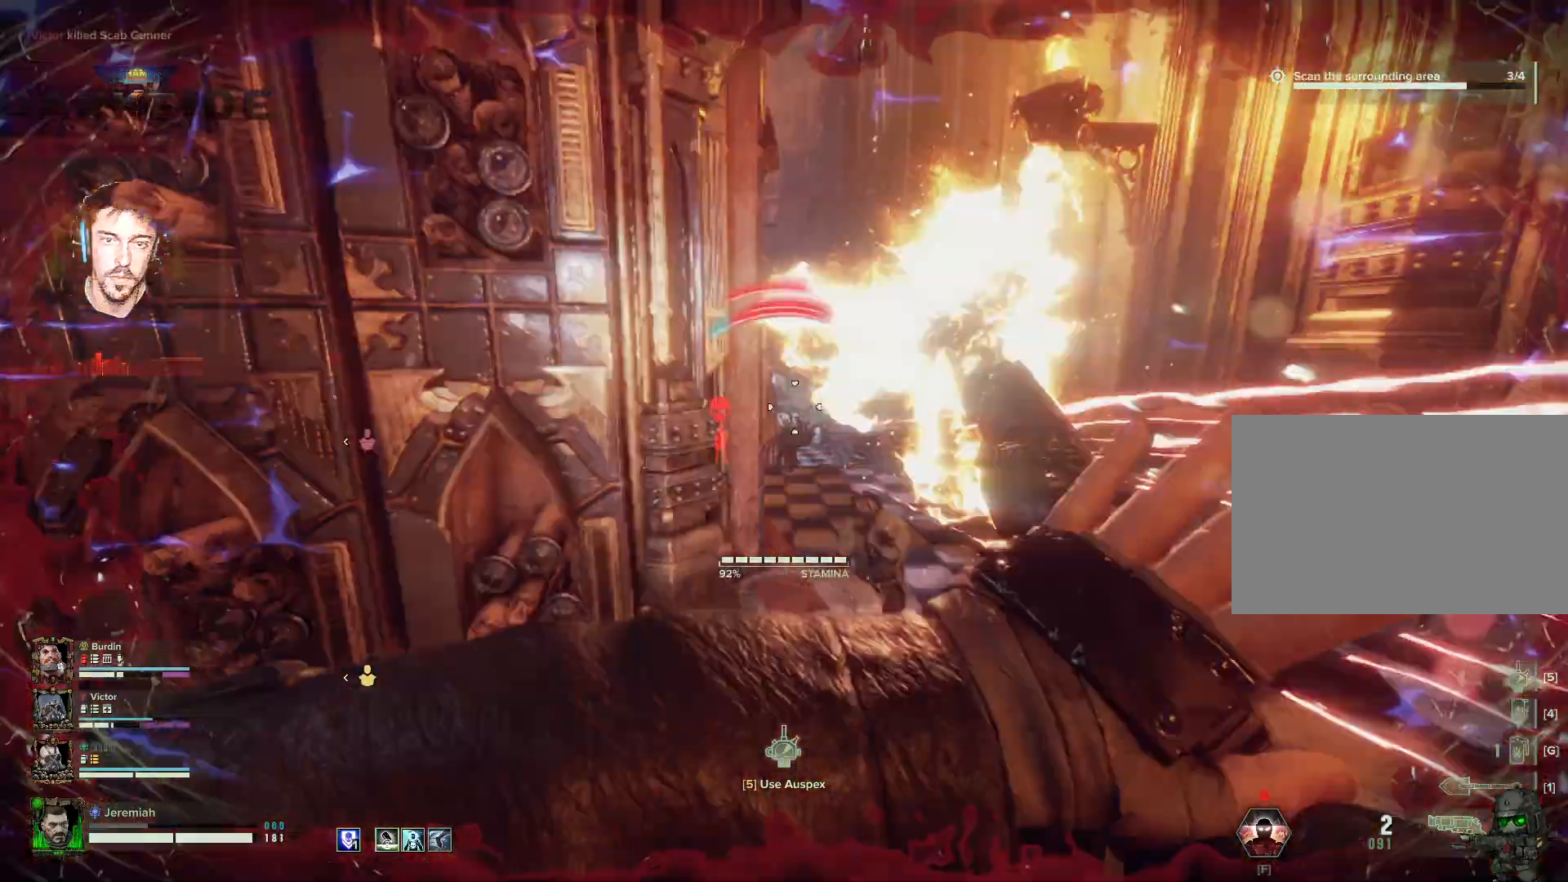
{"keys": ["a", "s"], "mouse": [], "events": [[50, "s", "down"], [150, "mouse_right", "up"], [150, "space", "down"], [250, "space", "up"], [434, "f", "down"], [450, "f", "up"]]}
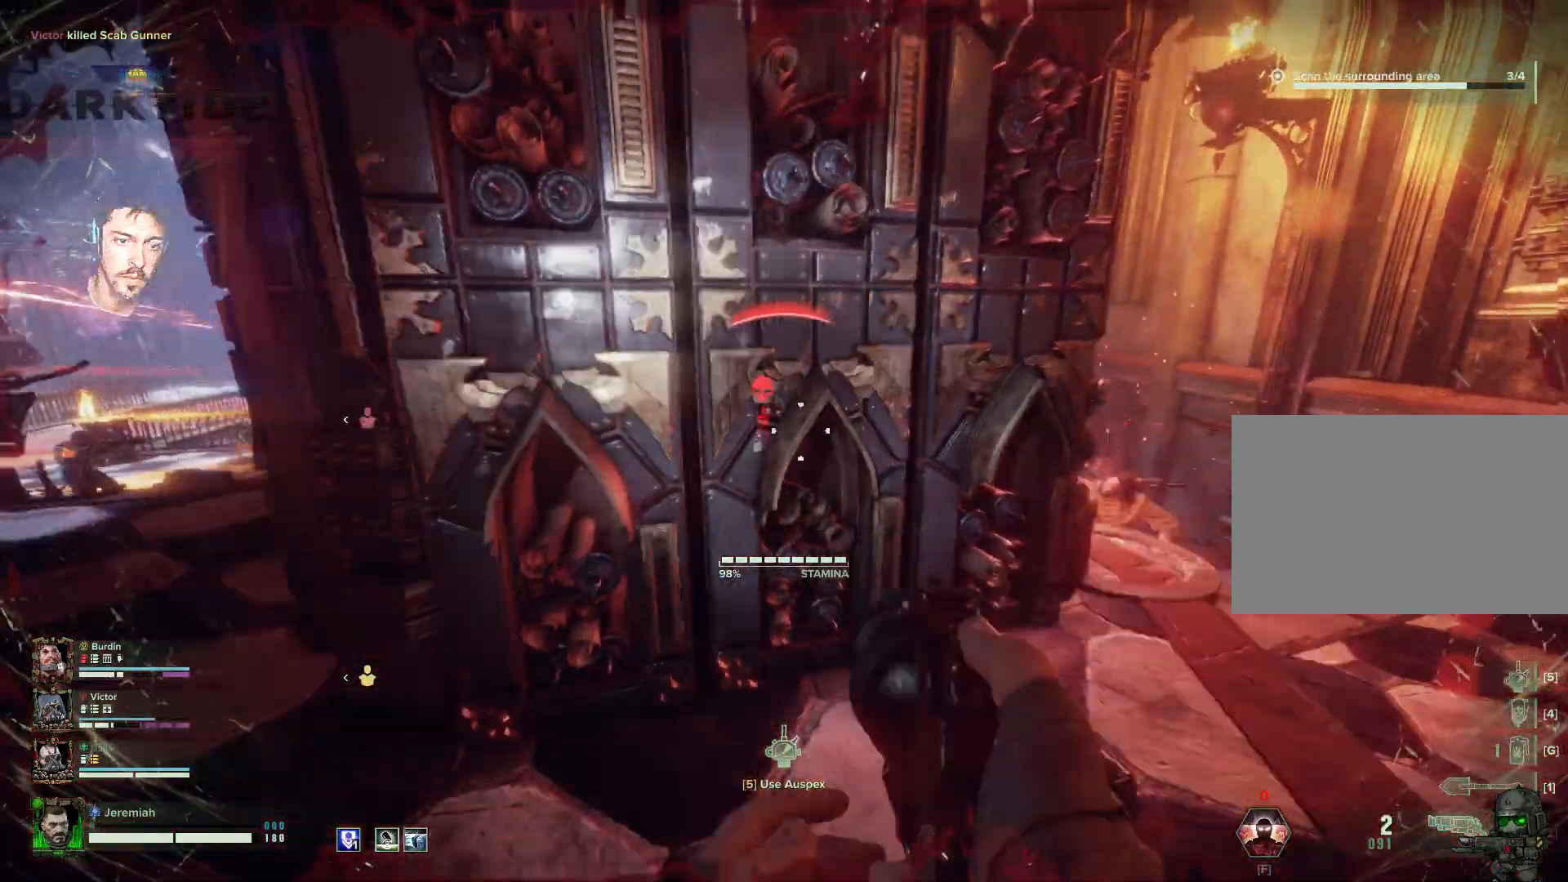
{"keys": ["a", "w"], "mouse": [], "events": [[50, "s", "up"], [300, "w", "down"]]}
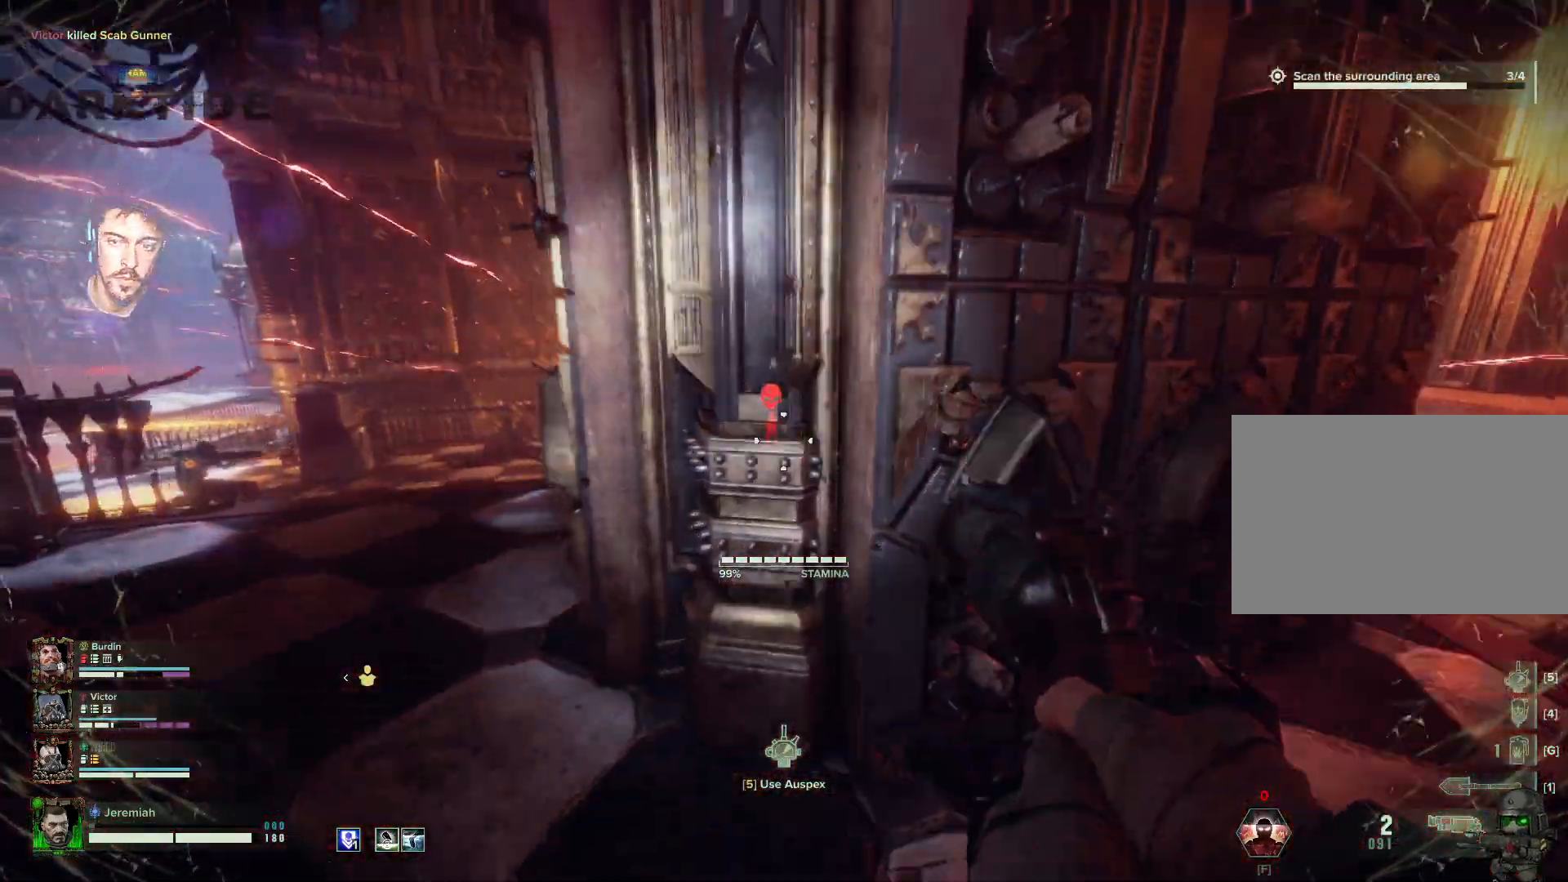
{"keys": ["d", "s"], "mouse": [], "events": [[50, "r", "down"], [134, "r", "up"], [250, "d", "down"], [317, "a", "up"], [317, "w", "up"], [450, "s", "down"]]}
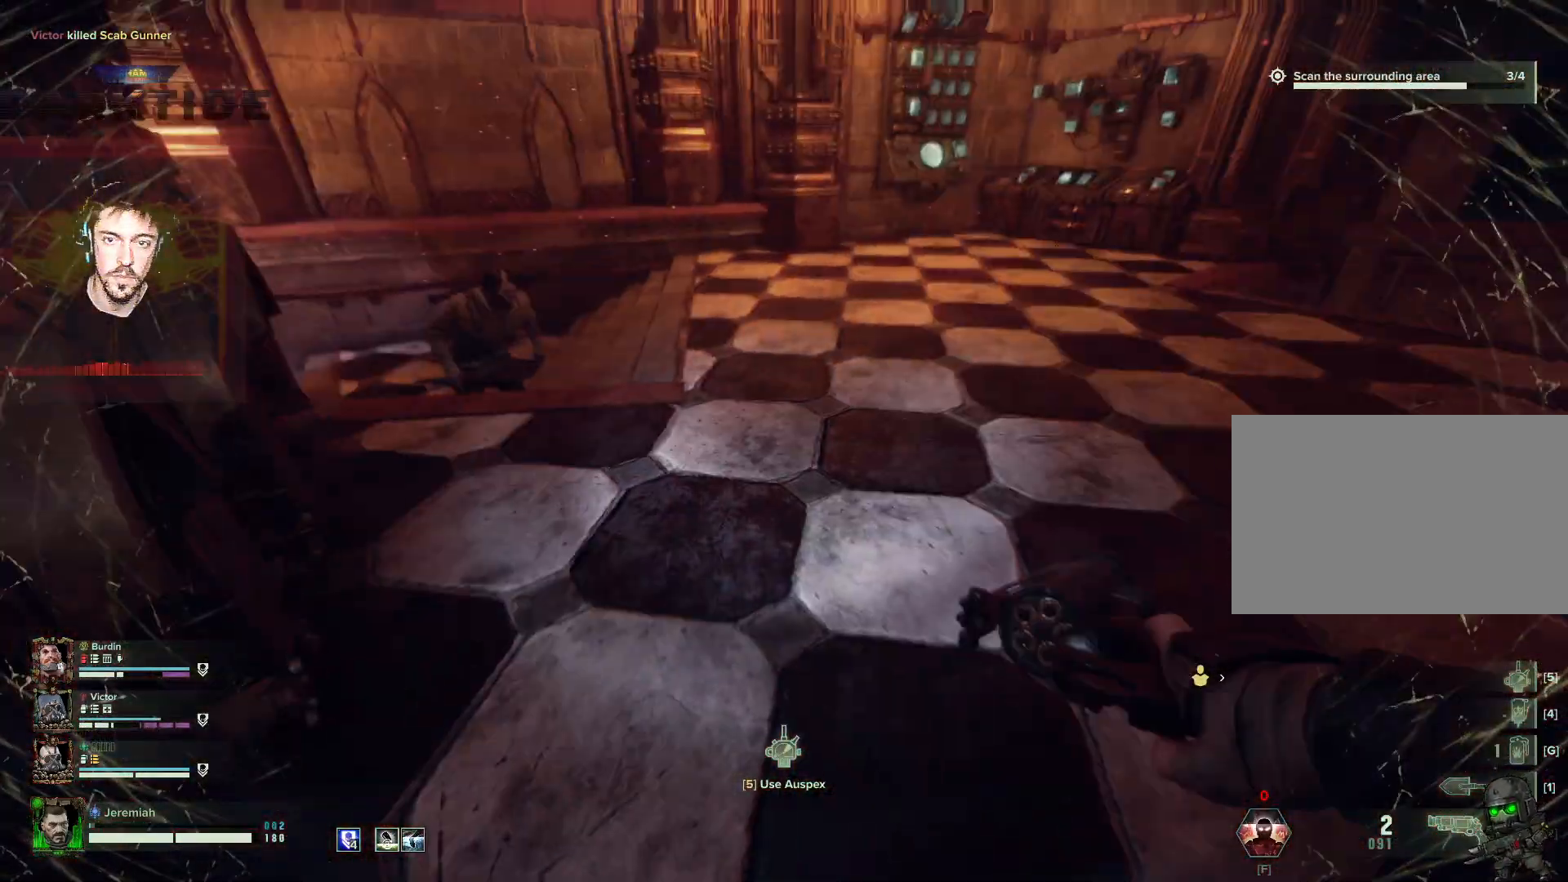
{"keys": ["a", "s"], "mouse": [], "events": [[250, "a", "down"], [284, "d", "up"]]}
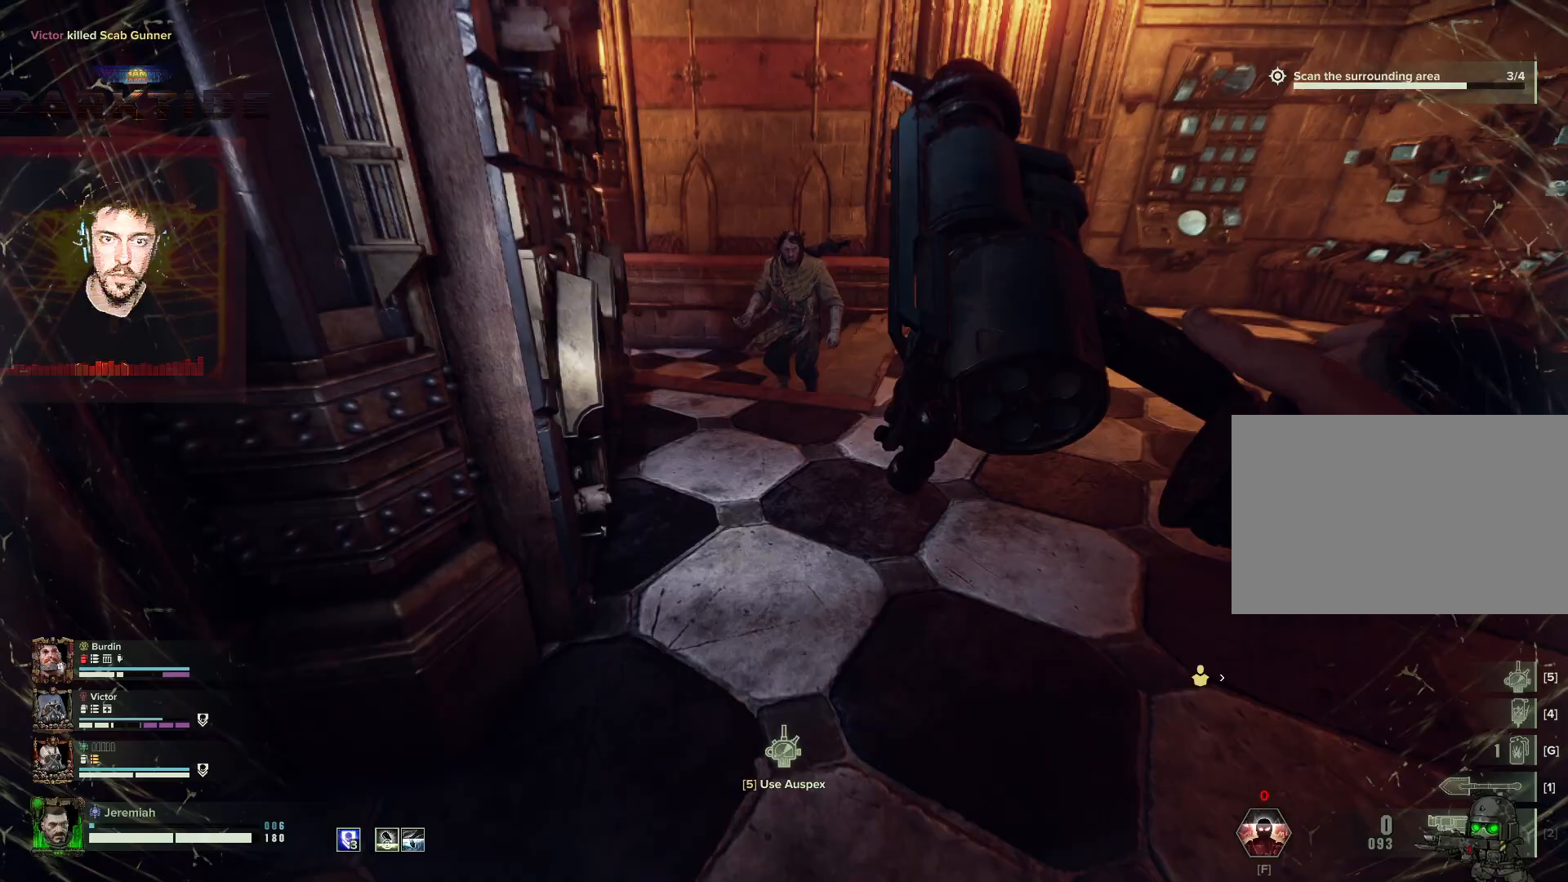
{"keys": ["w"], "mouse": ["left", "right"], "events": [[117, "a", "up"], [117, "d", "down"], [150, "s", "up"], [250, "q", "down"], [250, "w", "down"], [350, "mouse_right", "down"], [434, "d", "up"], [434, "q", "up"], [450, "mouse_left", "down"]]}
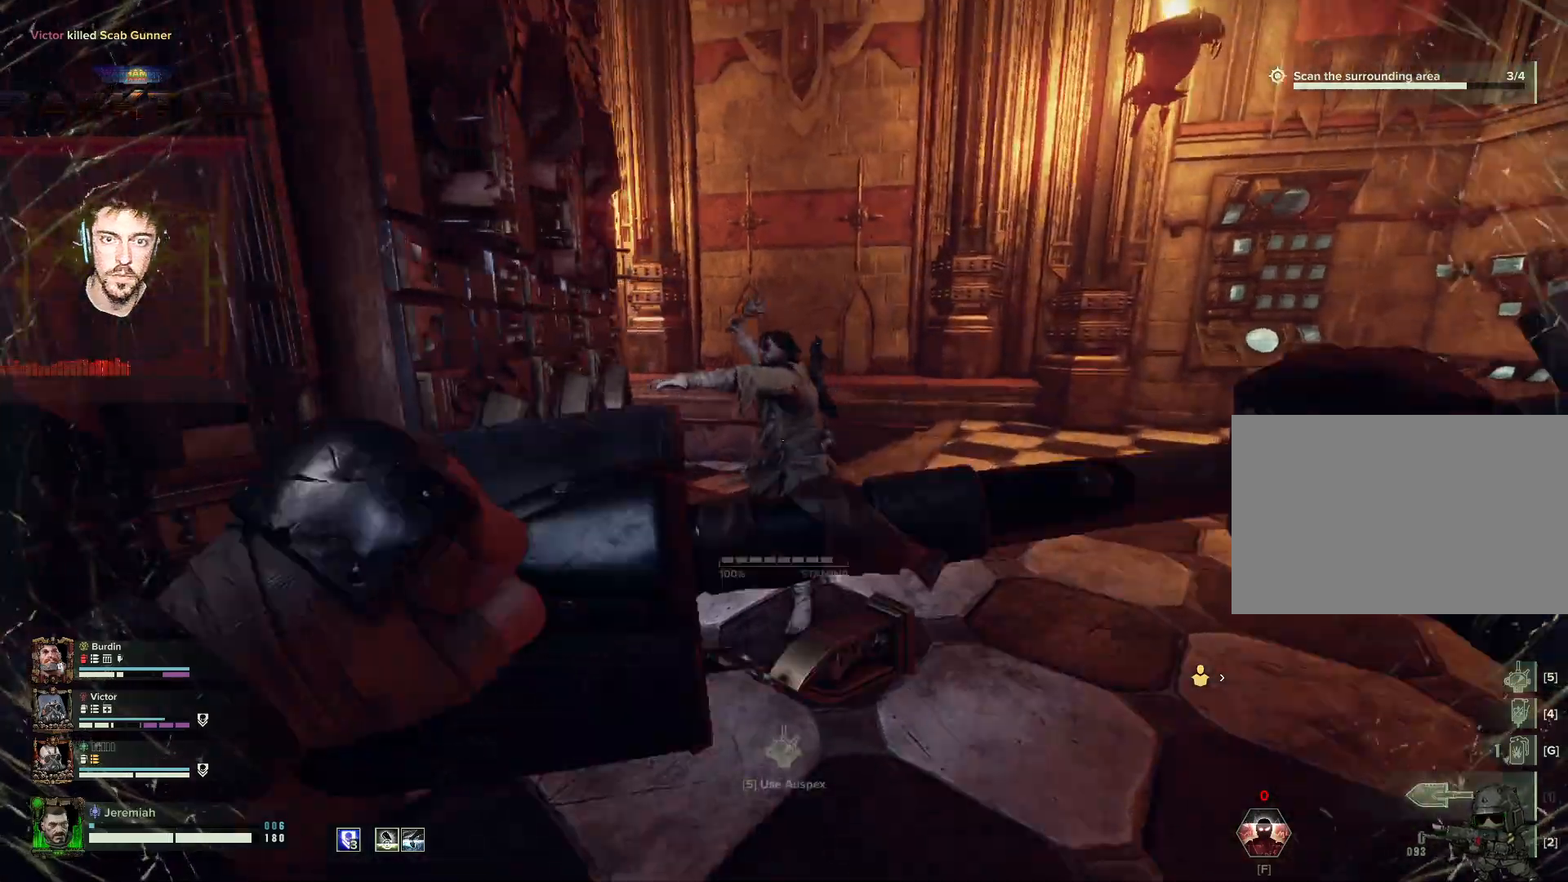
{"keys": [], "mouse": [], "events": [[350, "w", "up"], [400, "mouse_right", "up"], [450, "mouse_left", "up"]]}
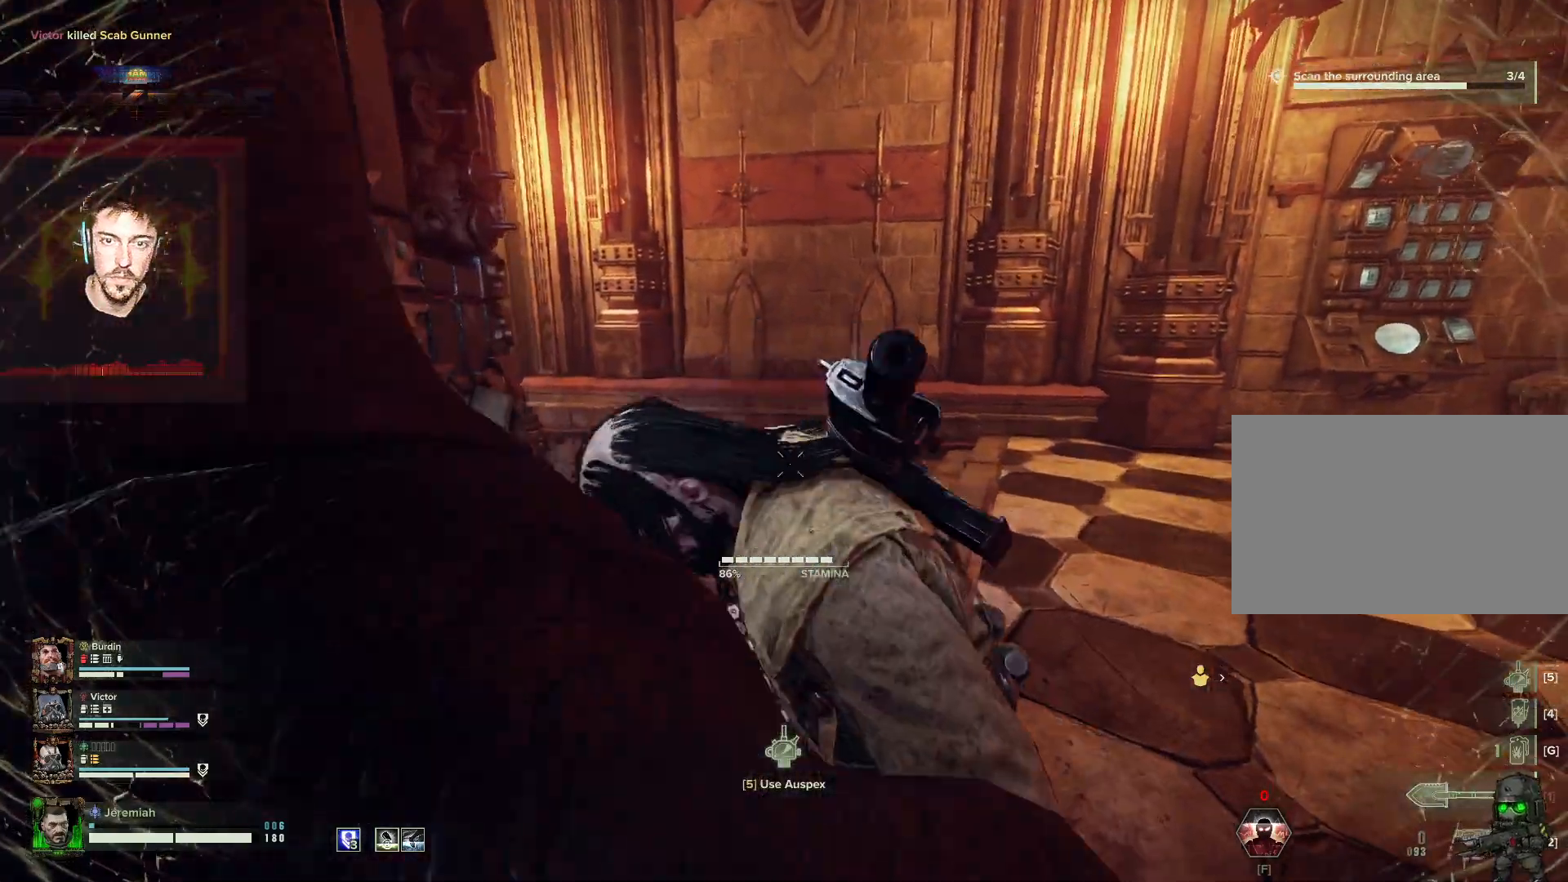
{"keys": ["d"], "mouse": ["left"], "events": [[17, "mouse_left", "down"], [17, "s", "down"], [334, "d", "down"], [467, "s", "up"]]}
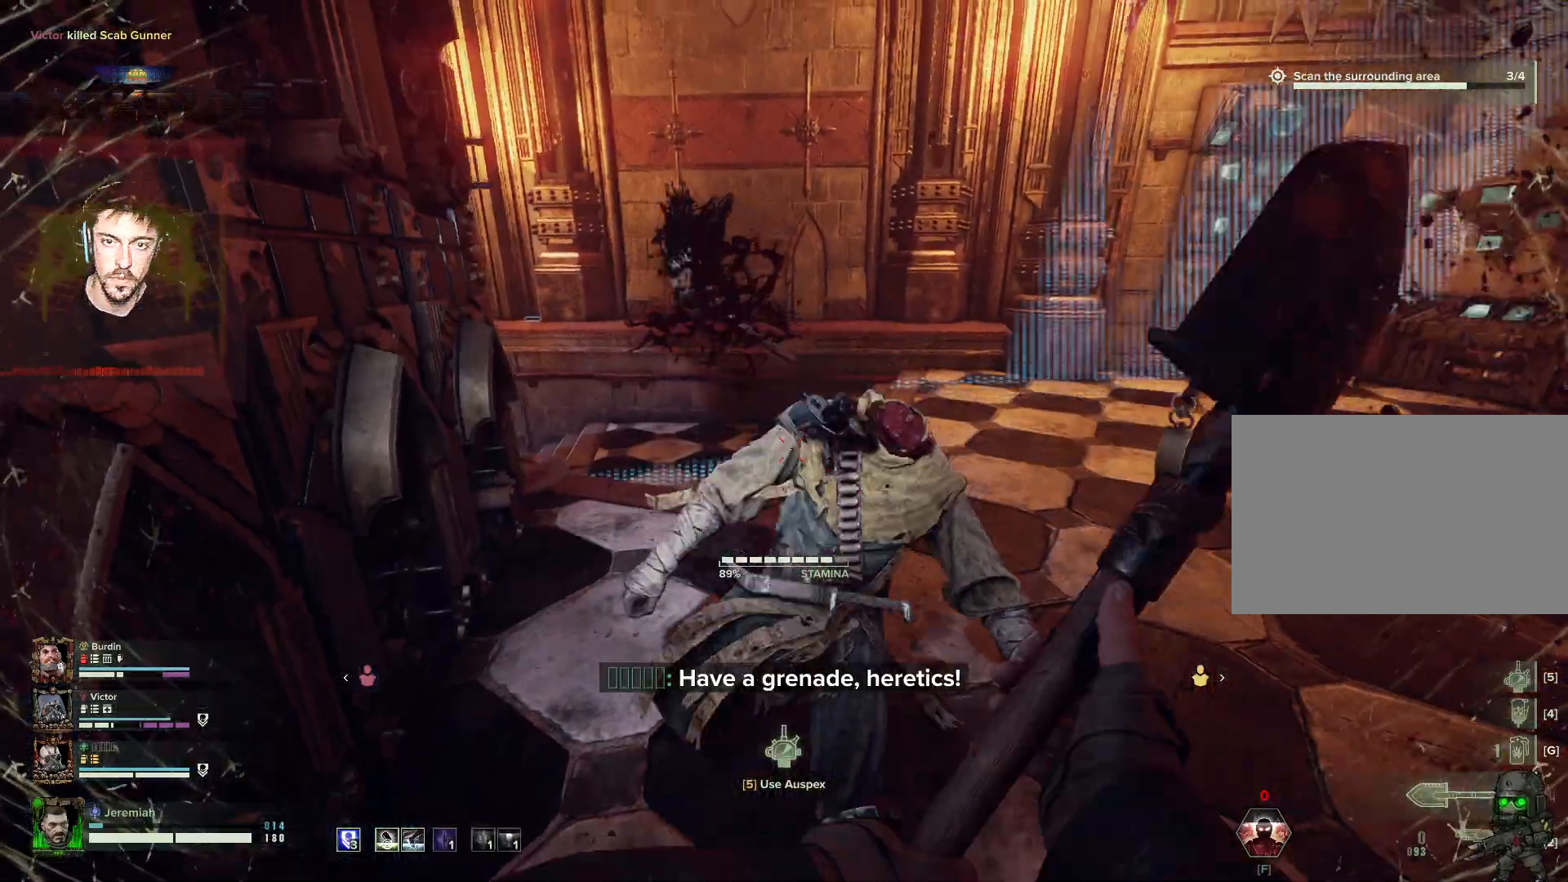
{"keys": ["q", "w"], "mouse": [], "events": [[250, "mouse_left", "up"], [350, "w", "down"], [450, "d", "up"], [450, "q", "down"]]}
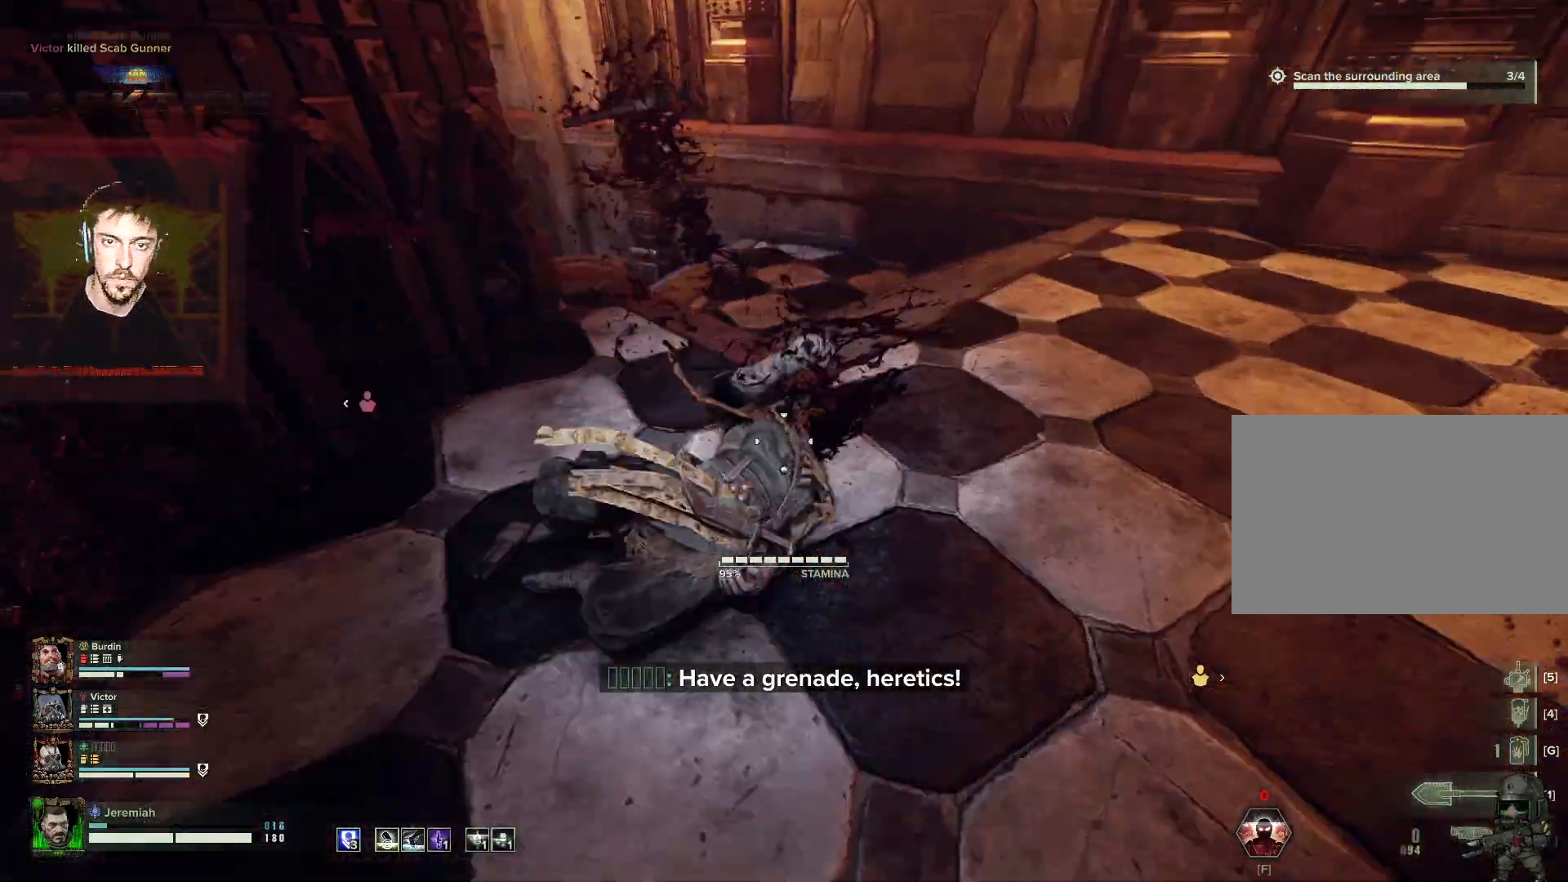
{"keys": ["d", "w"], "mouse": [], "events": [[50, "q", "up"], [234, "d", "down"]]}
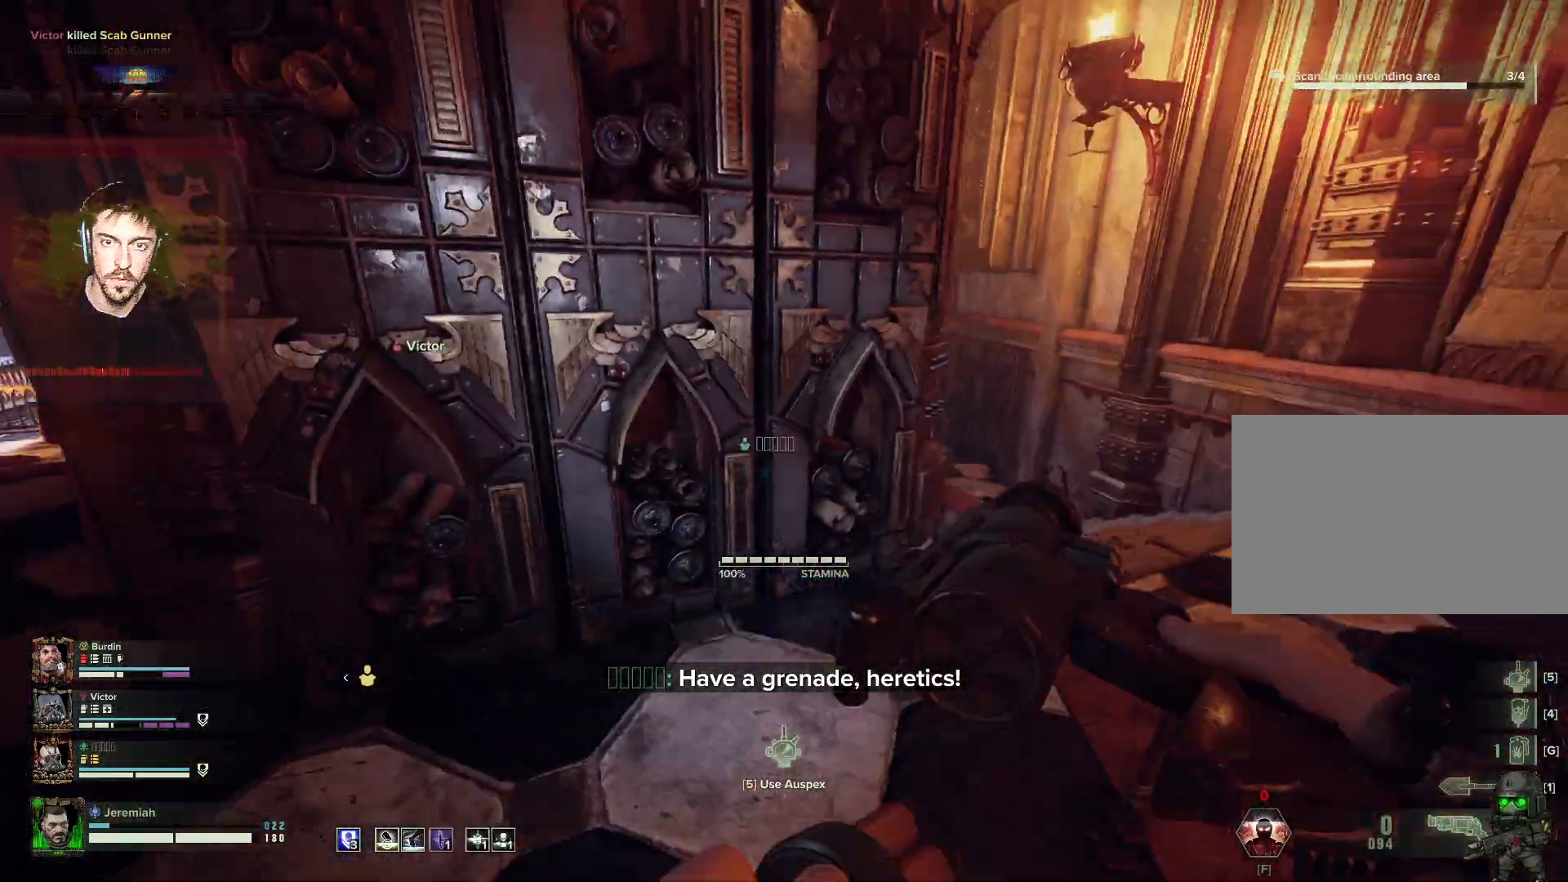
{"keys": ["a", "w"], "mouse": [], "events": [[234, "d", "up"], [334, "a", "down"]]}
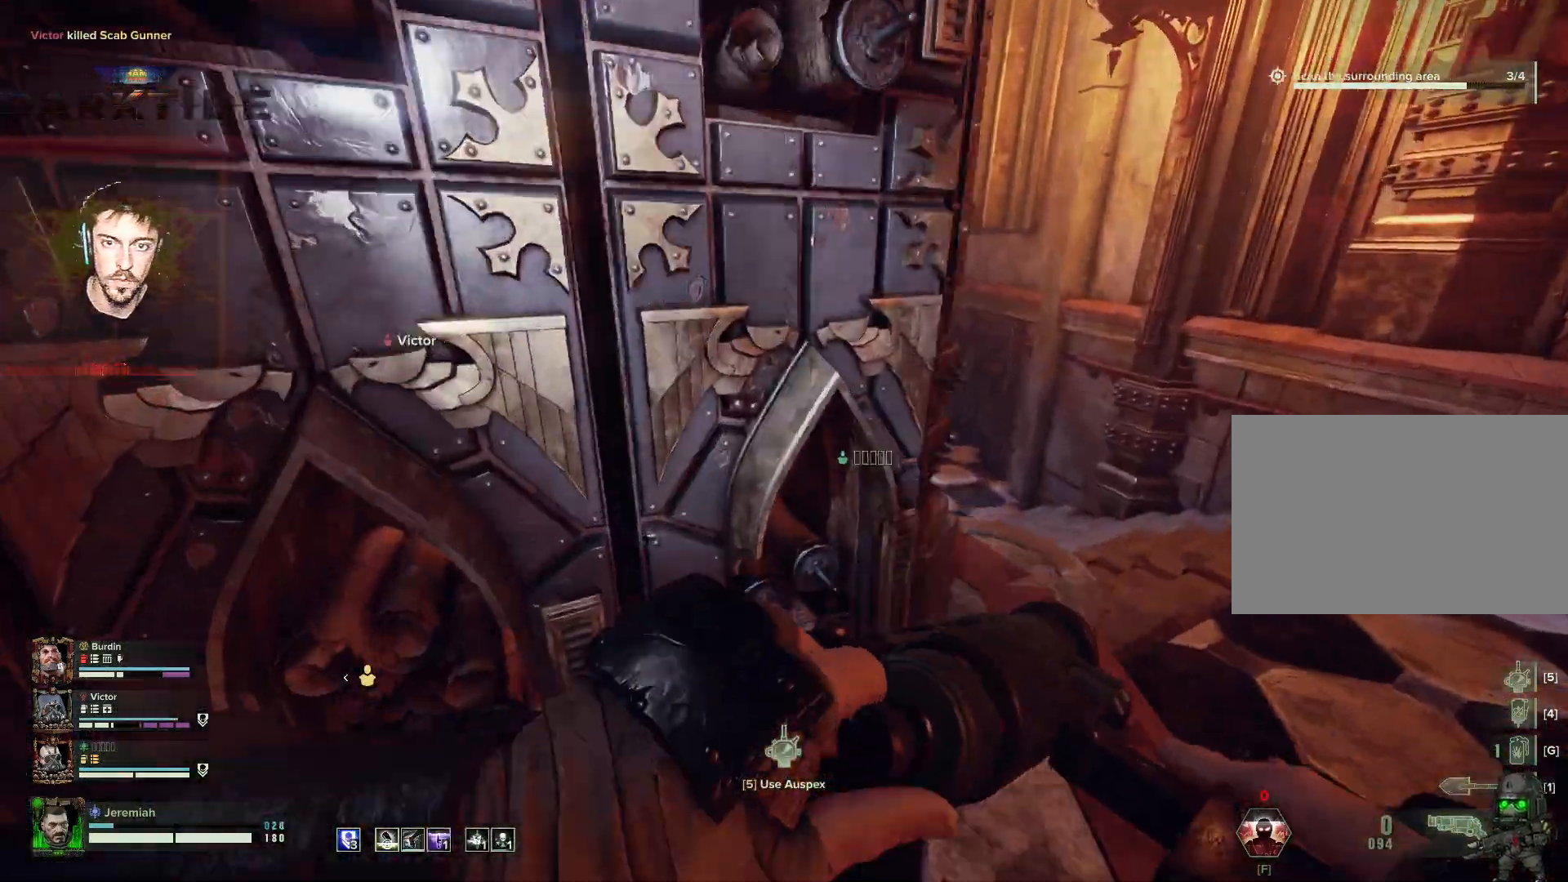
{"keys": ["w"], "mouse": [], "events": [[34, "d", "down"], [67, "a", "up"], [117, "w", "up"], [350, "w", "down"], [367, "d", "up"]]}
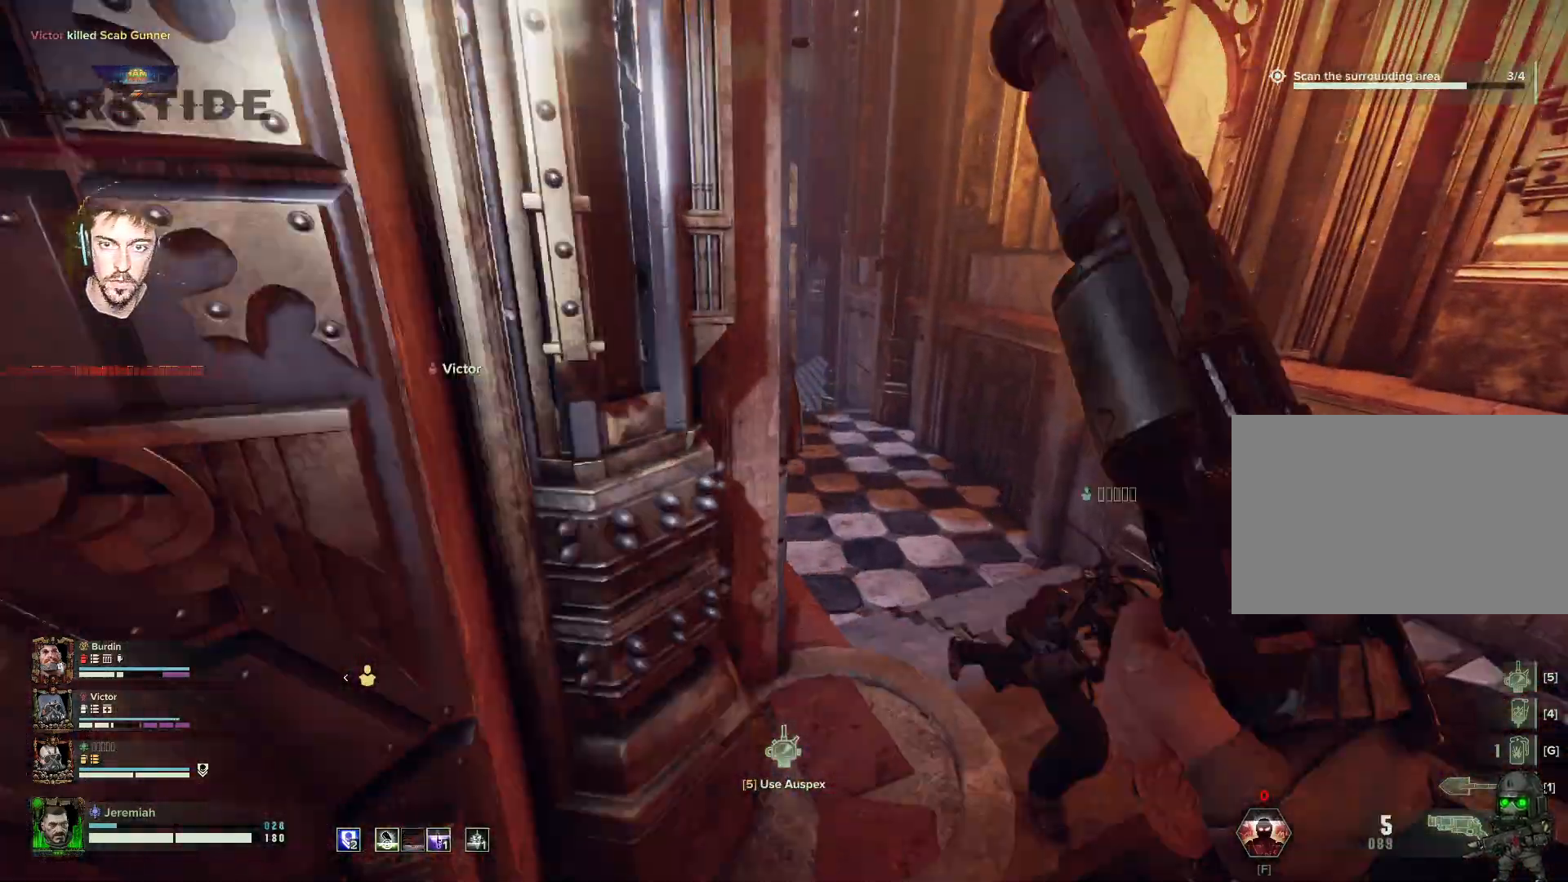
{"keys": ["d", "s"], "mouse": ["right"], "events": [[50, "mouse_right", "down"], [50, "w", "up"], [234, "s", "down"], [317, "space", "down"], [417, "space", "up"], [500, "d", "down"]]}
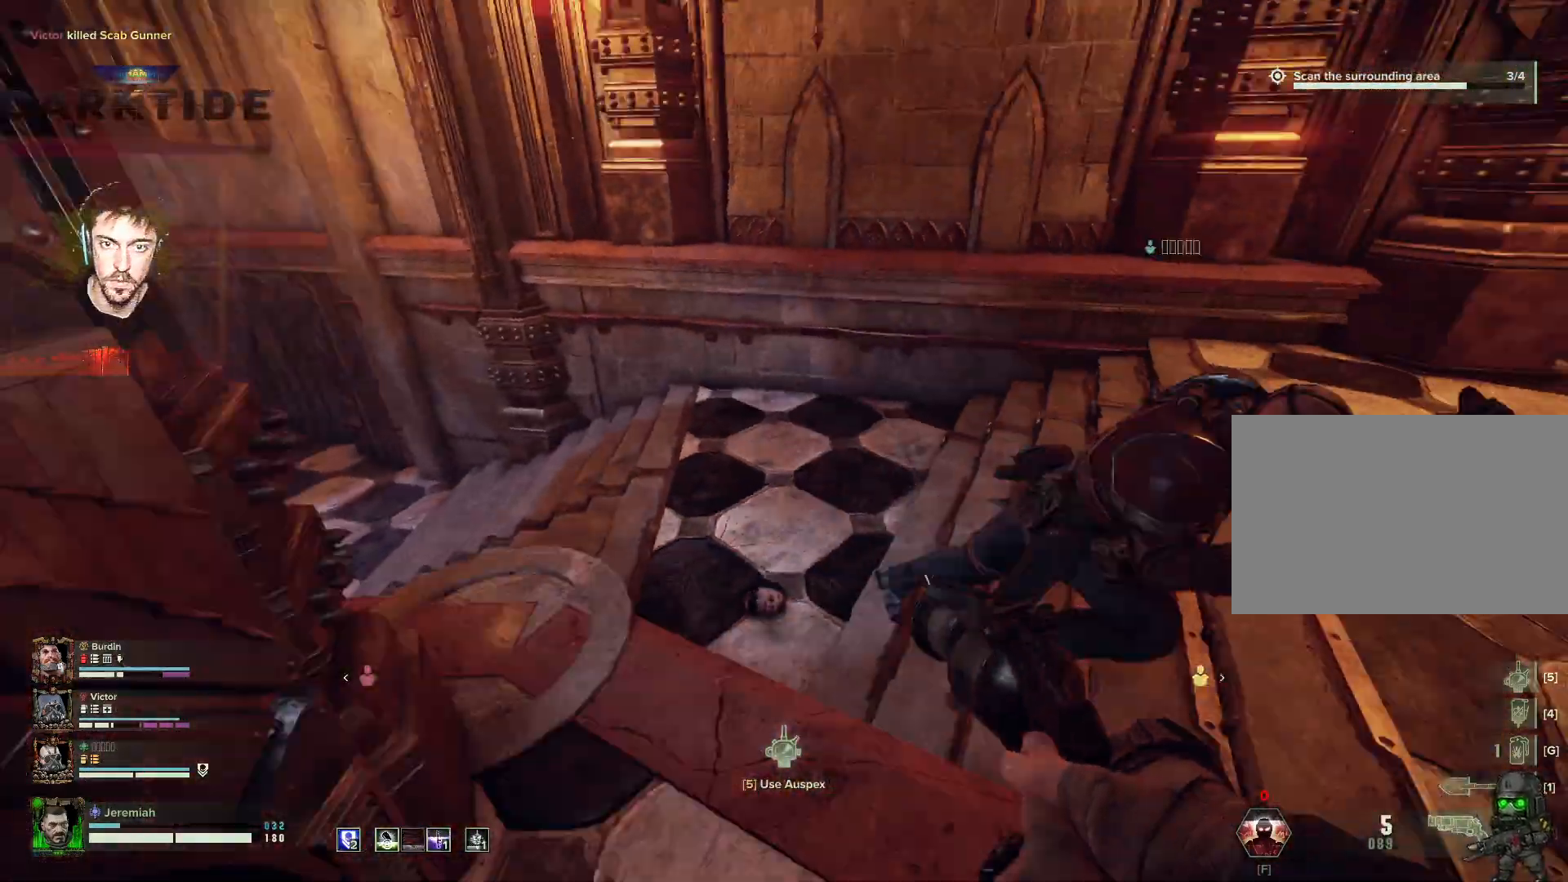
{"keys": ["d", "space", "w"], "mouse": ["right"], "events": [[100, "s", "up"], [334, "w", "down"], [450, "space", "down"]]}
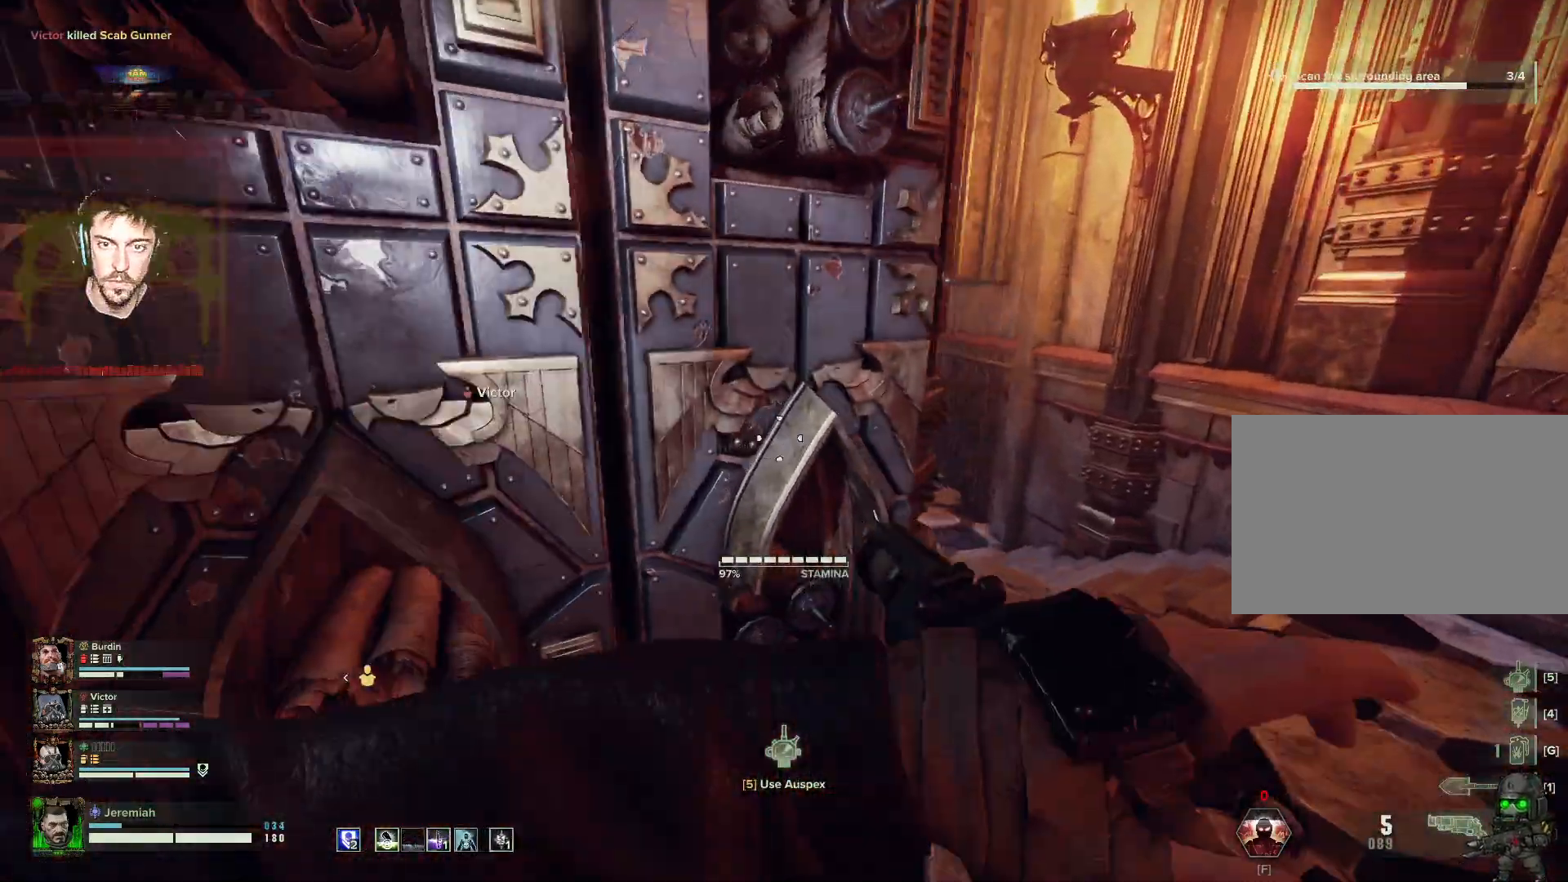
{"keys": ["w"], "mouse": ["right"], "events": [[117, "space", "up"], [300, "d", "up"]]}
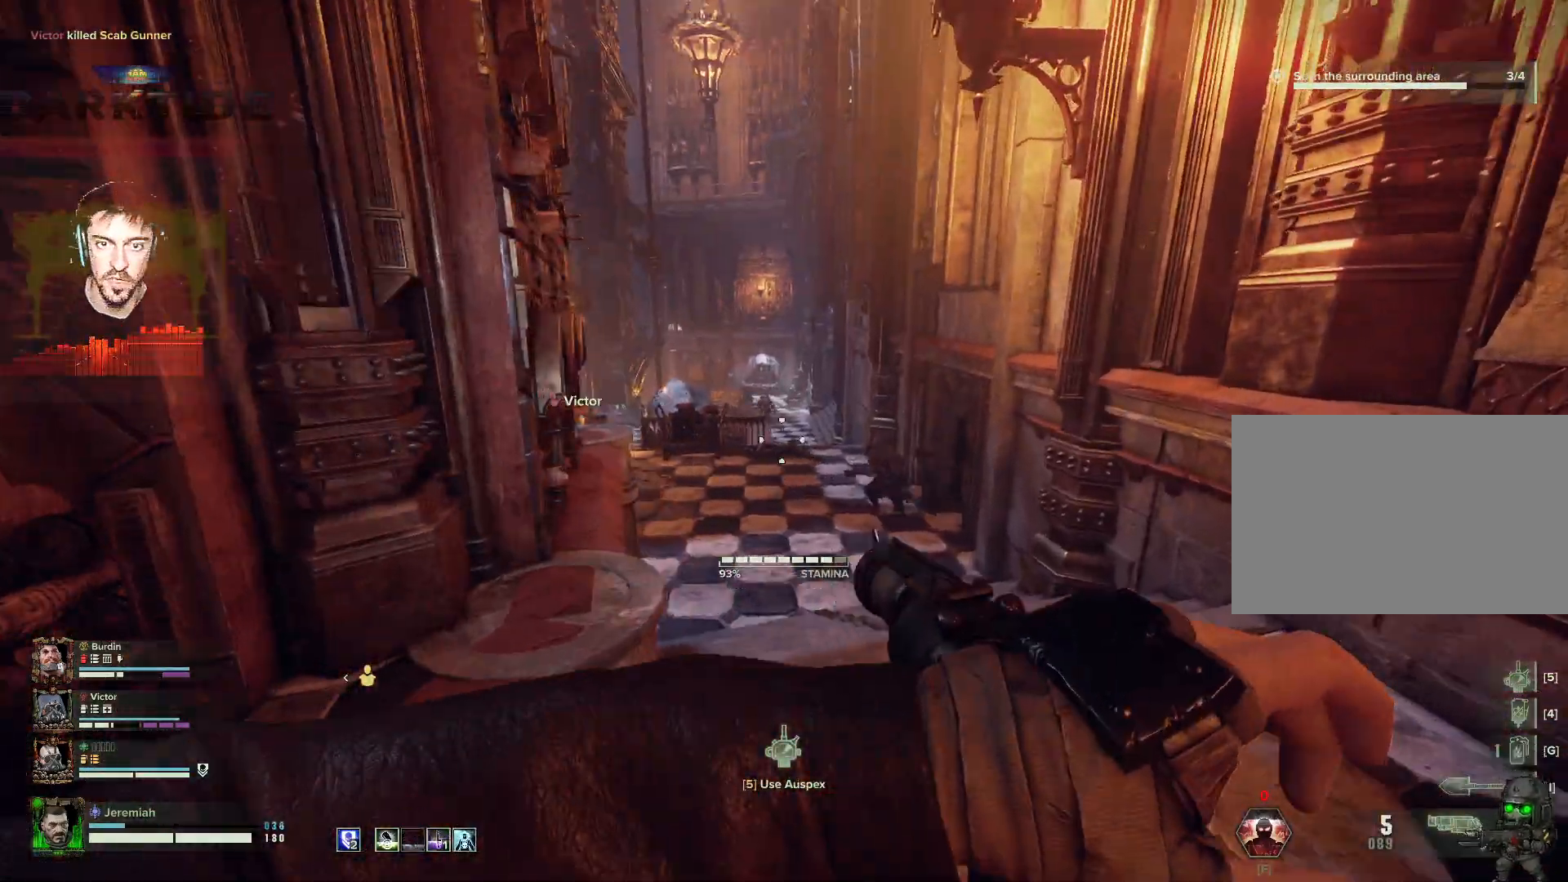
{"keys": [], "mouse": ["right"], "events": [[250, "d", "down"], [367, "mouse_left", "down"], [434, "mouse_left", "up"], [450, "d", "up"], [450, "w", "up"]]}
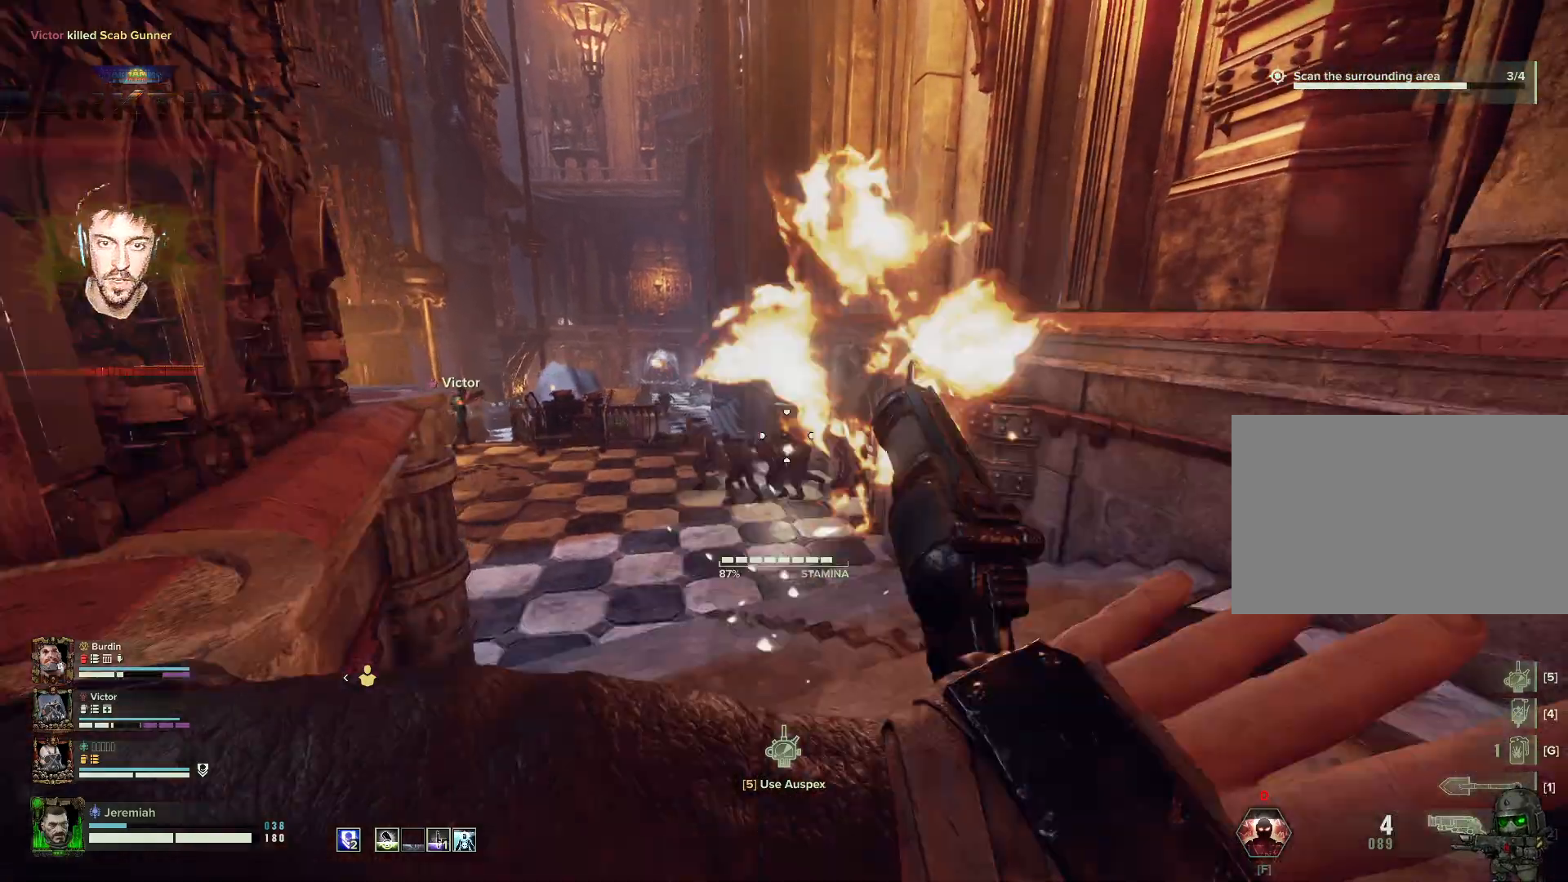
{"keys": ["s"], "mouse": ["right"], "events": [[50, "s", "down"], [100, "a", "down"], [250, "a", "up"]]}
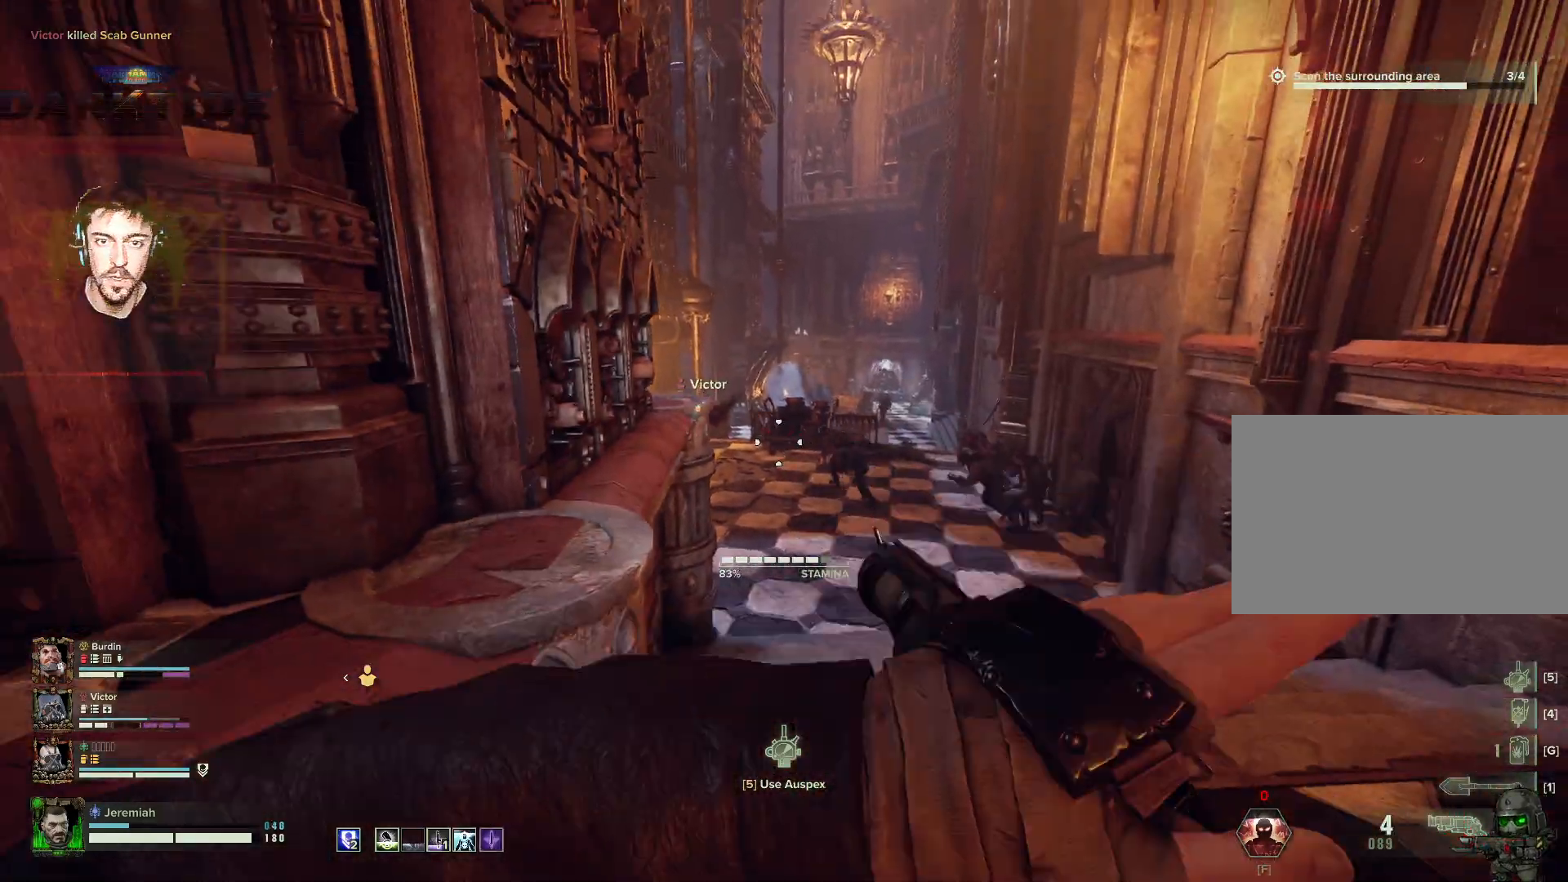
{"keys": ["a", "s"], "mouse": ["right"], "events": [[300, "d", "down"], [300, "mouse_left", "down"], [400, "mouse_left", "up"], [450, "d", "up"], [467, "a", "down"]]}
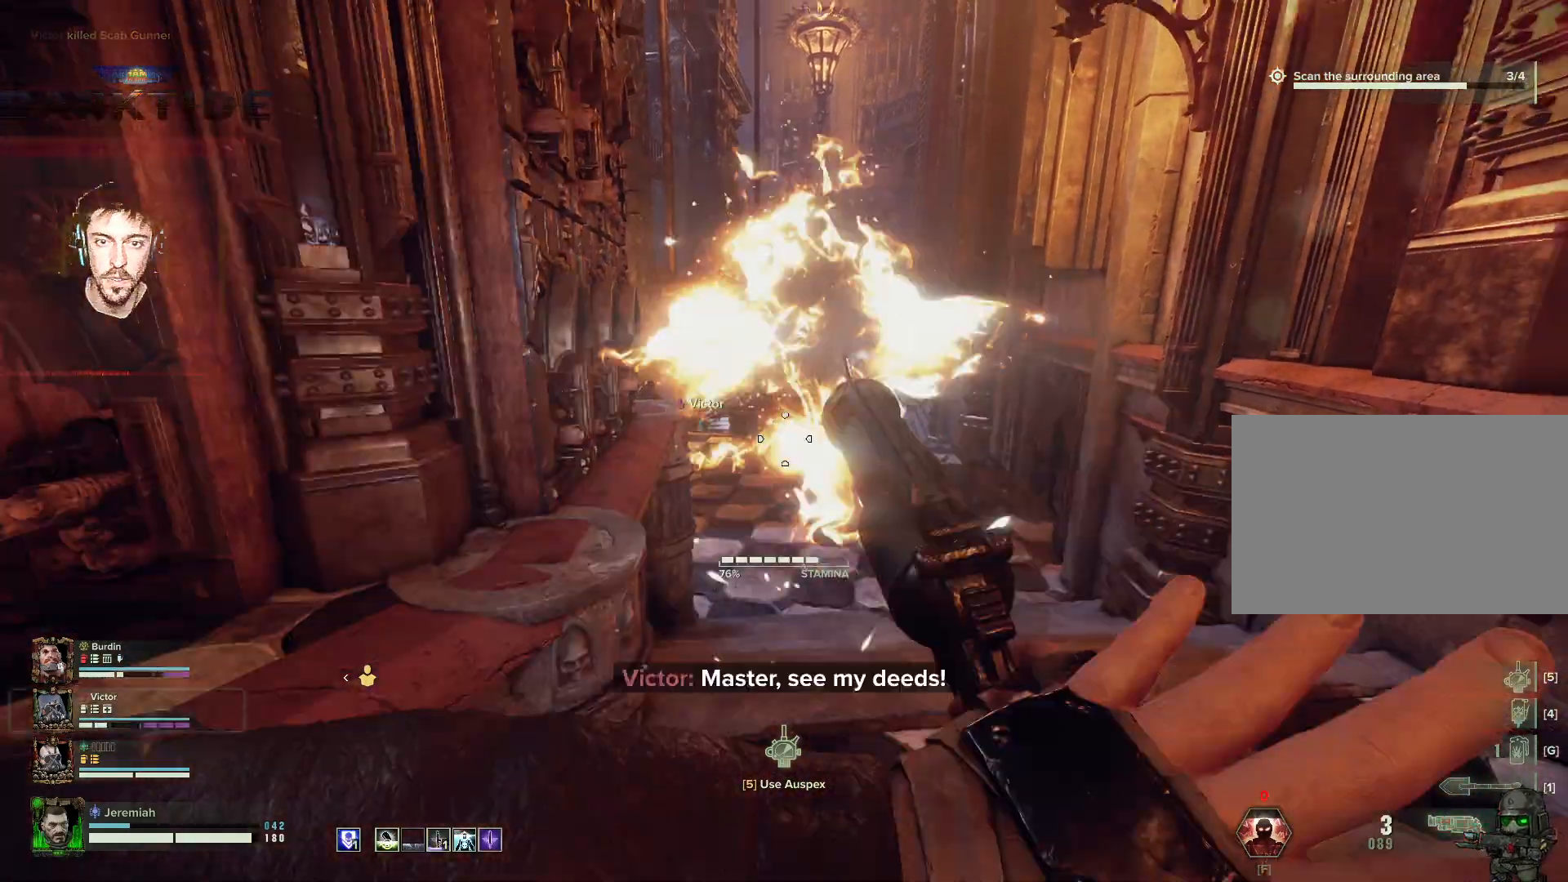
{"keys": ["d", "s"], "mouse": ["right"], "events": [[317, "d", "down"], [350, "a", "up"]]}
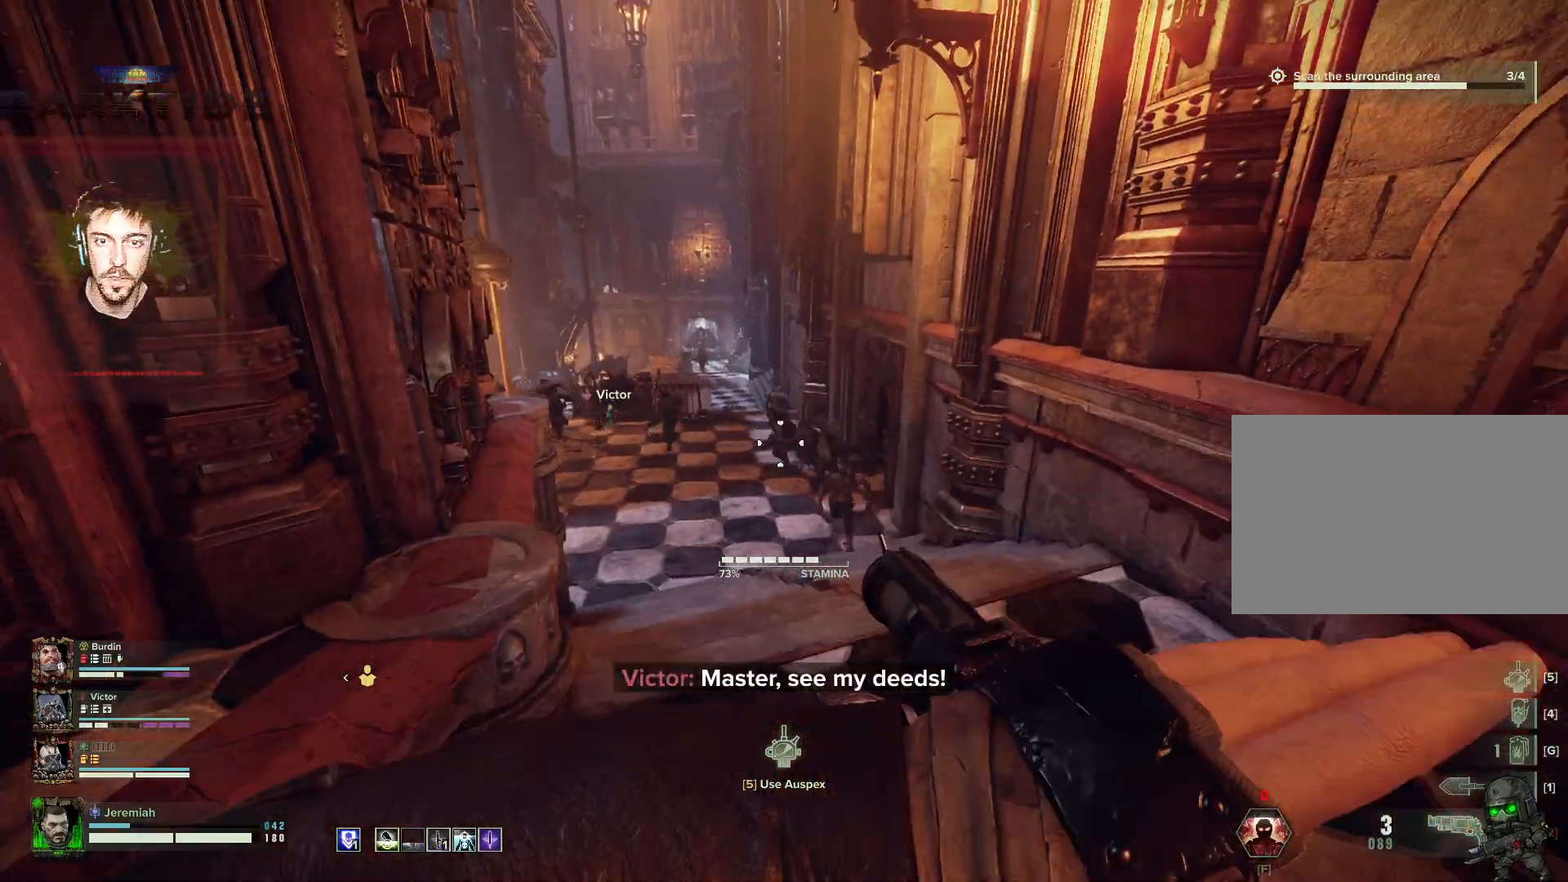
{"keys": ["s"], "mouse": ["left", "right"], "events": [[250, "mouse_left", "down"], [350, "d", "up"], [350, "mouse_left", "up"], [434, "mouse_left", "down"]]}
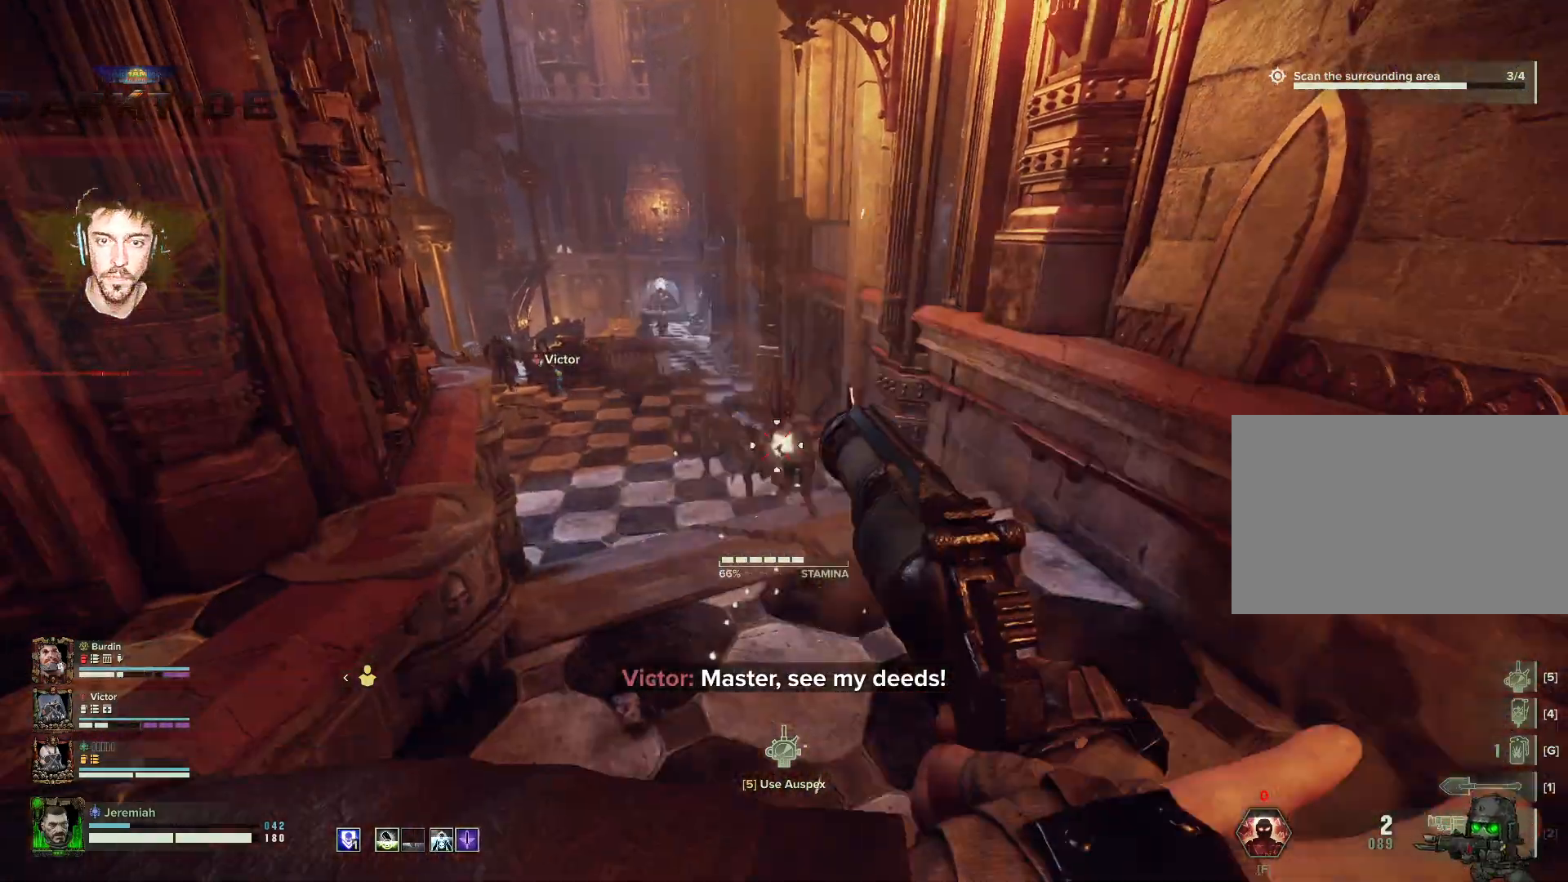
{"keys": ["a", "s"], "mouse": ["right"], "events": [[17, "mouse_left", "up"], [50, "mouse_left", "down"], [167, "a", "down"], [167, "mouse_left", "up"], [217, "mouse_left", "down"], [300, "mouse_left", "up"], [350, "mouse_left", "down"], [450, "mouse_left", "up"]]}
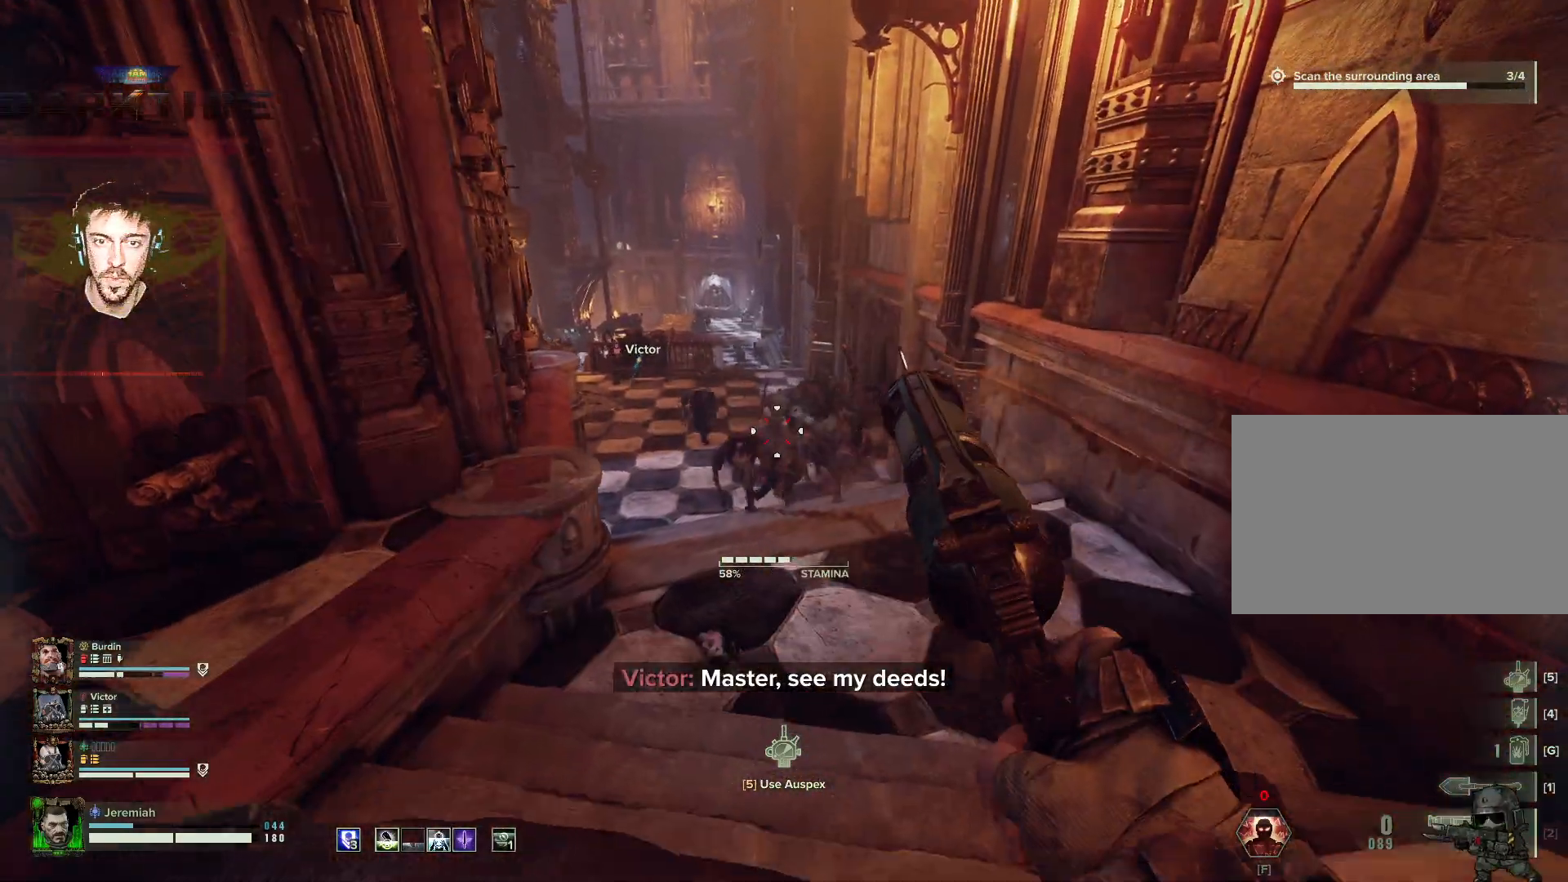
{"keys": ["a", "w"], "mouse": [], "events": [[34, "mouse_left", "down"], [67, "mouse_left", "up"], [167, "mouse_left", "down"], [167, "space", "down"], [217, "mouse_left", "up"], [217, "space", "up"], [267, "mouse_left", "down"], [317, "mouse_left", "up"], [317, "s", "up"], [467, "mouse_right", "up"], [467, "w", "down"]]}
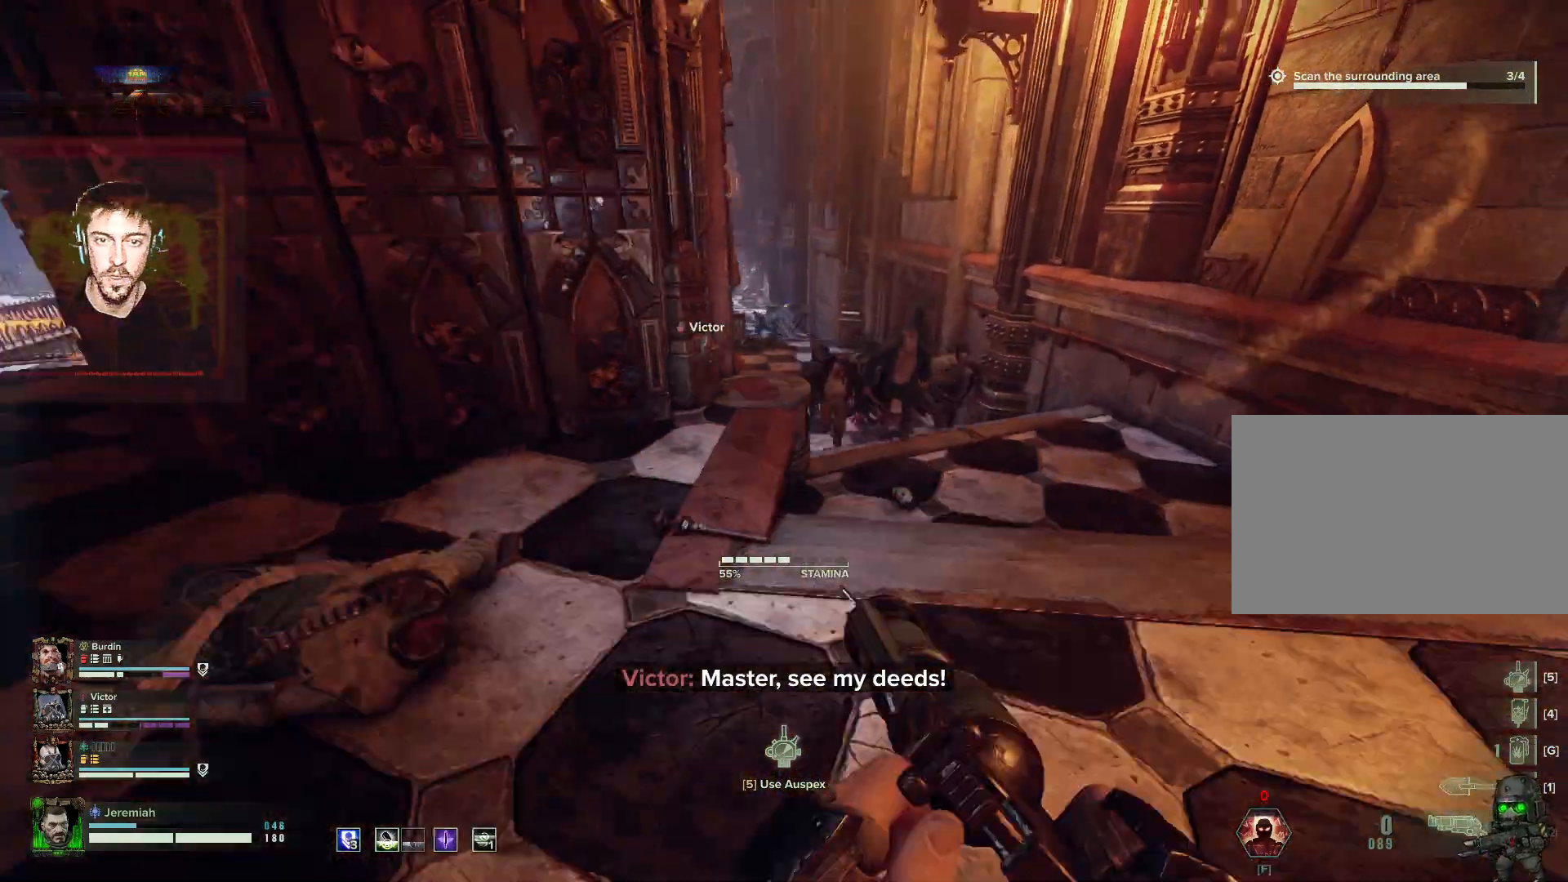
{"keys": ["d", "w"], "mouse": ["left"], "events": [[50, "a", "up"], [167, "q", "down"], [234, "mouse_left", "down"], [250, "mouse_left", "up"], [334, "q", "up"], [367, "d", "down"], [367, "mouse_left", "down"], [434, "mouse_left", "up"], [467, "mouse_left", "down"]]}
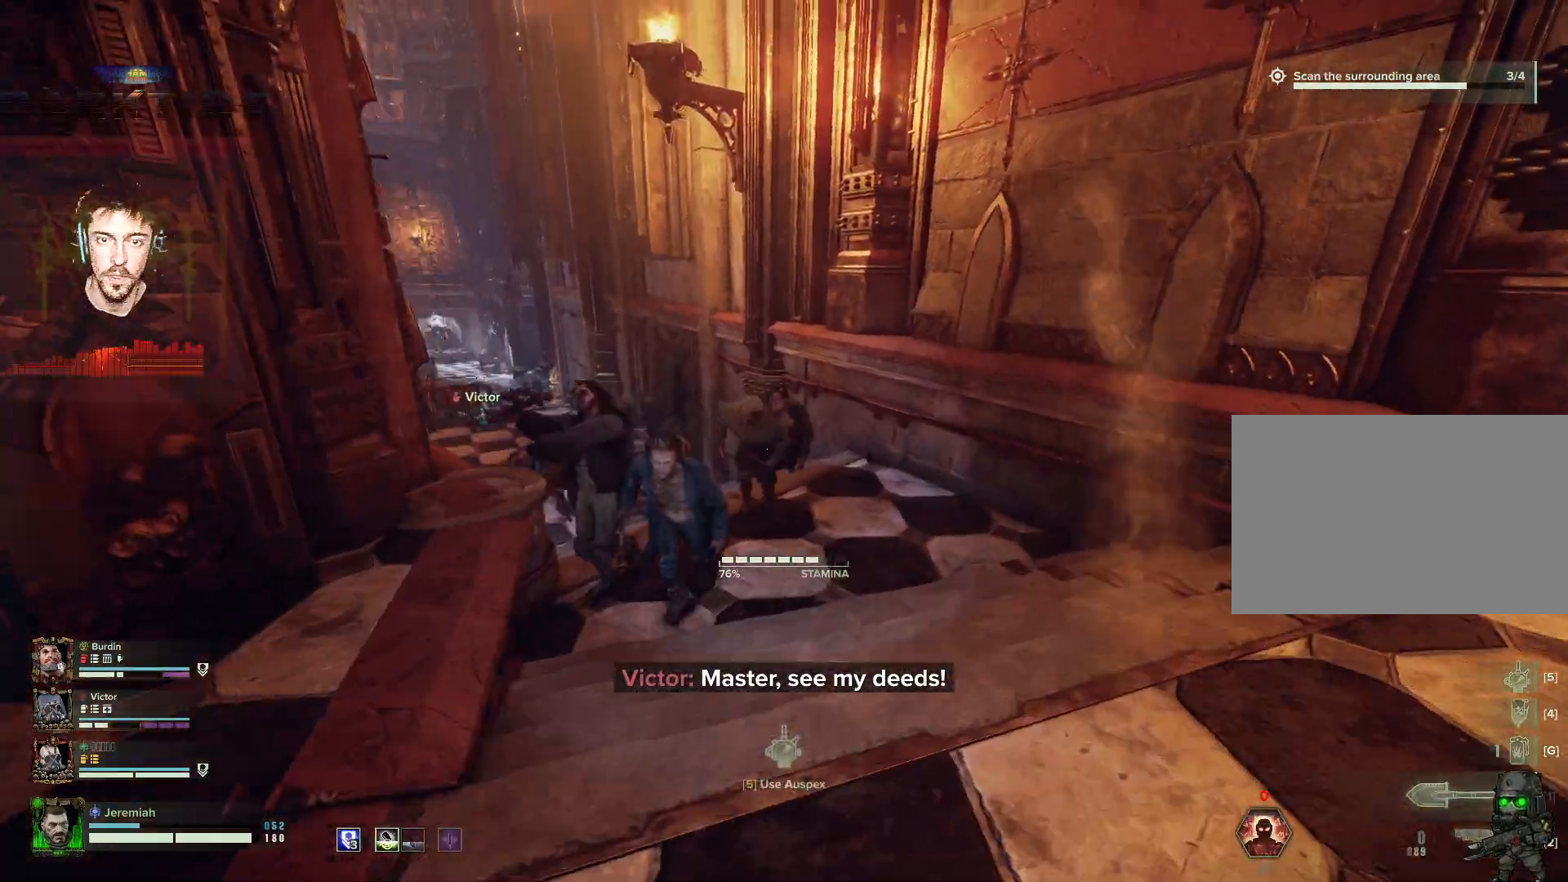
{"keys": ["a"], "mouse": ["left"], "events": [[34, "a", "down"], [67, "d", "up"], [67, "mouse_left", "up"], [117, "mouse_left", "down"], [217, "mouse_left", "up"], [250, "mouse_left", "down"], [350, "mouse_left", "up"], [367, "w", "up"], [450, "mouse_left", "down"]]}